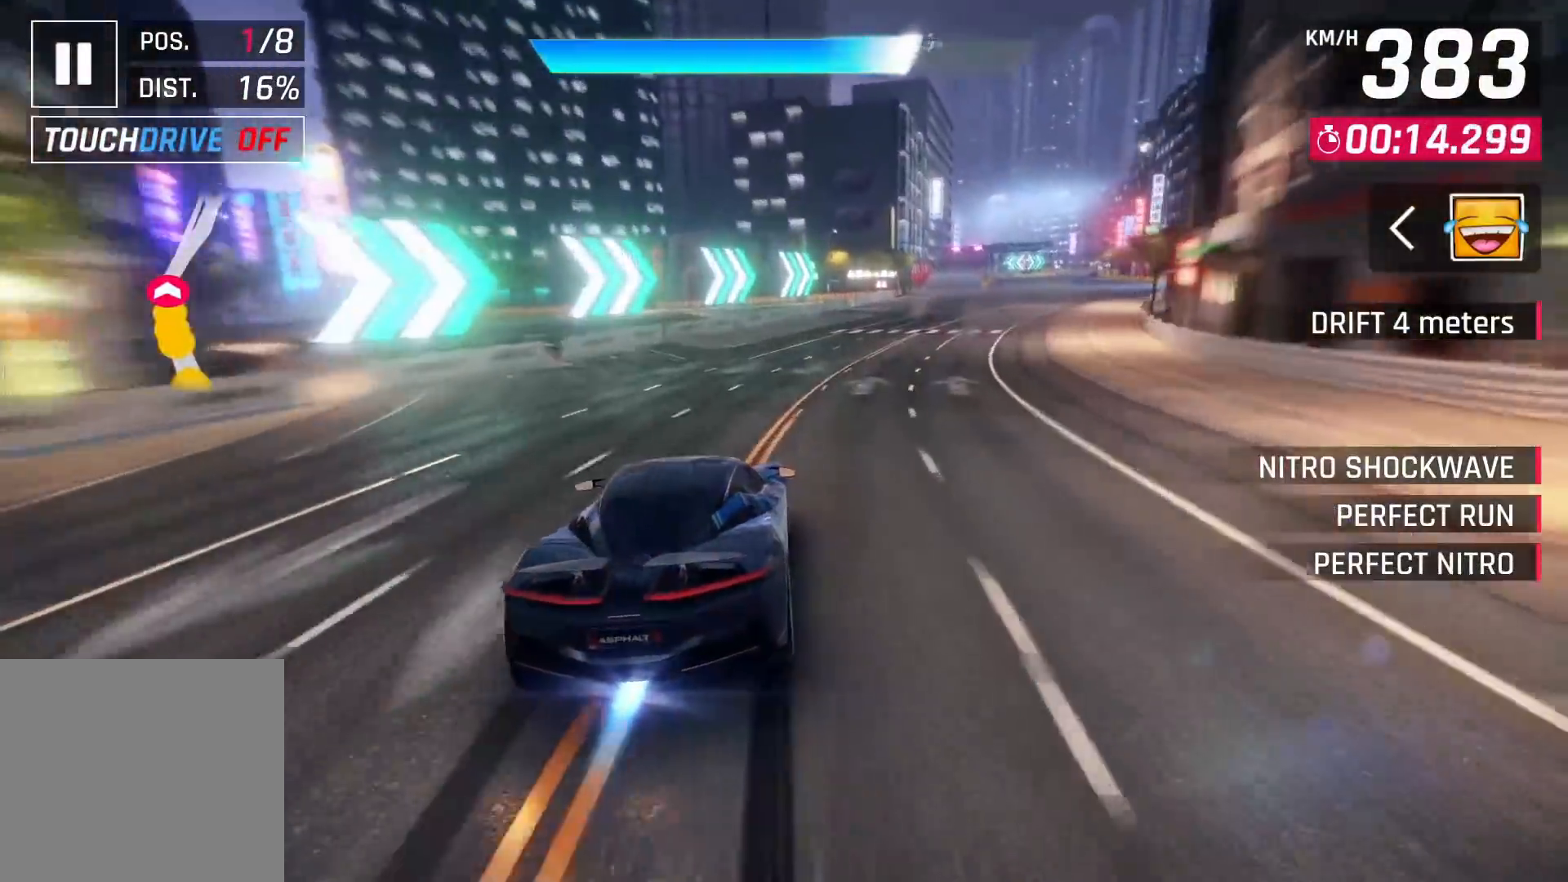
Gameplay with a controller (PlayStation layout); each line is a JSON object with the inputs held at the frame after it (dt_ms = milliseconds from this image to that frame). "events" lists button and stick changes between this image and that frame as [ms after this image, input, new state], when the widget could be followed in between. Not read: HOME.
{"dt_ms": 500, "buttons": [], "left_stick": "right", "right_stick": "center", "events": []}
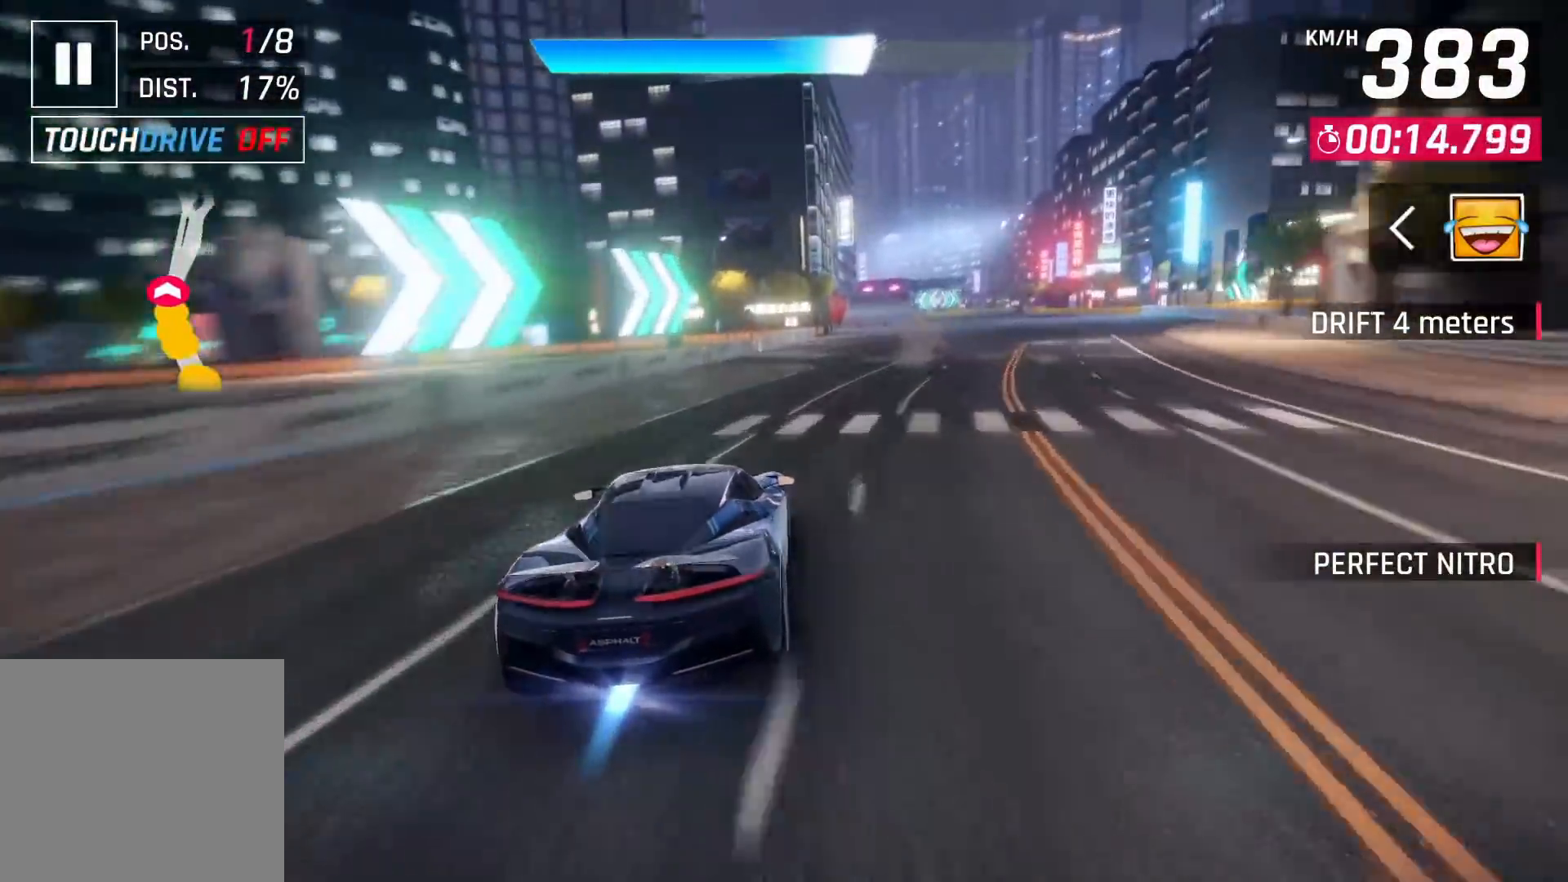
{"dt_ms": 500, "buttons": [], "left_stick": "center", "right_stick": "center", "events": [[433, "left_stick", "center"]]}
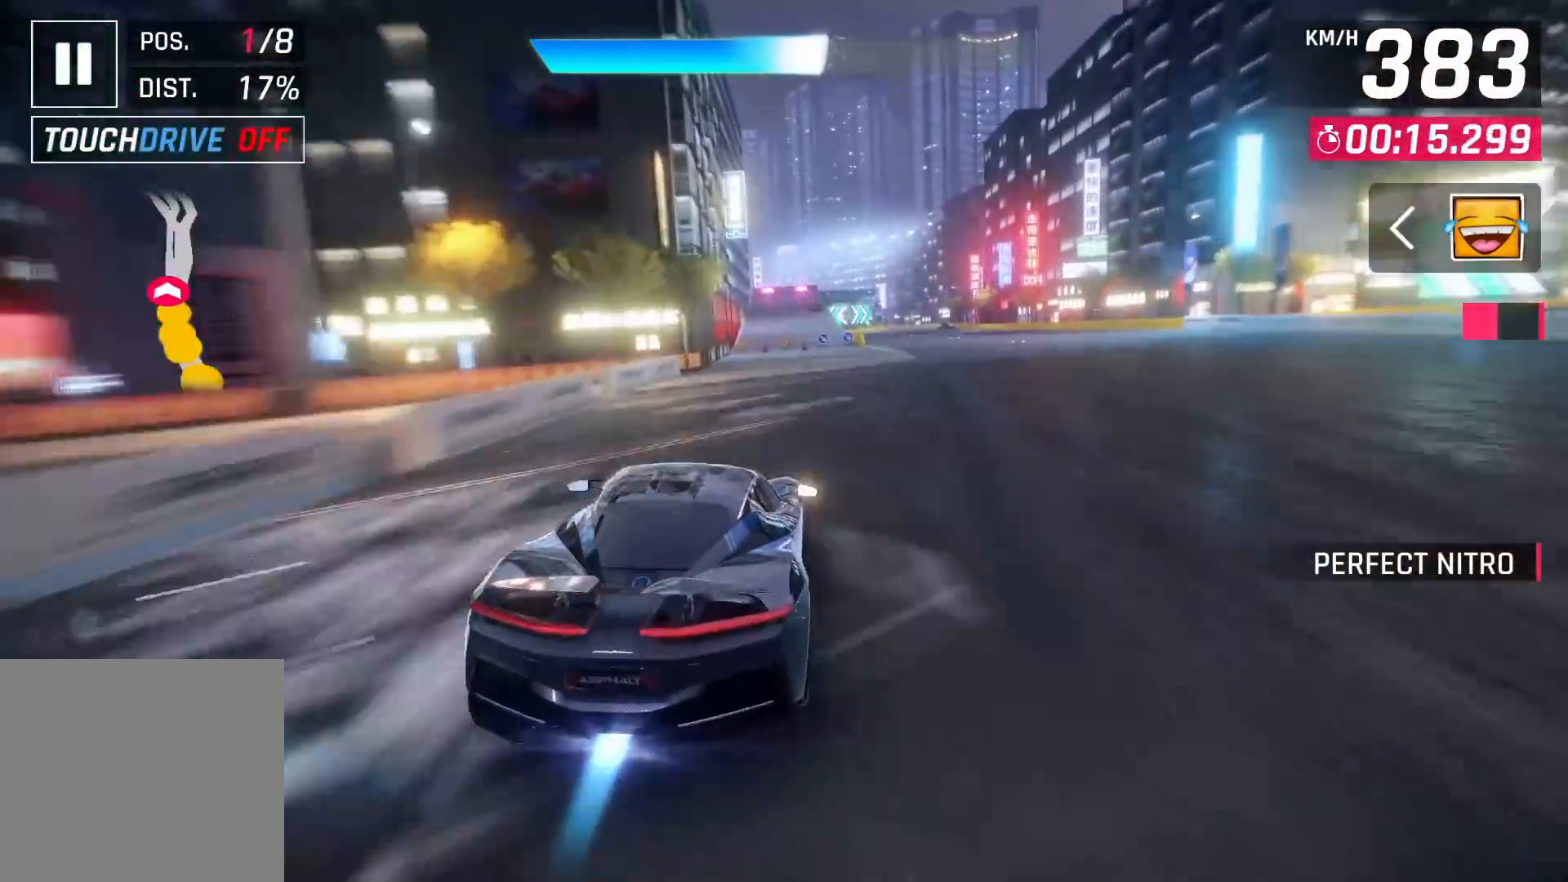
{"dt_ms": 500, "buttons": [], "left_stick": "center", "right_stick": "center", "events": []}
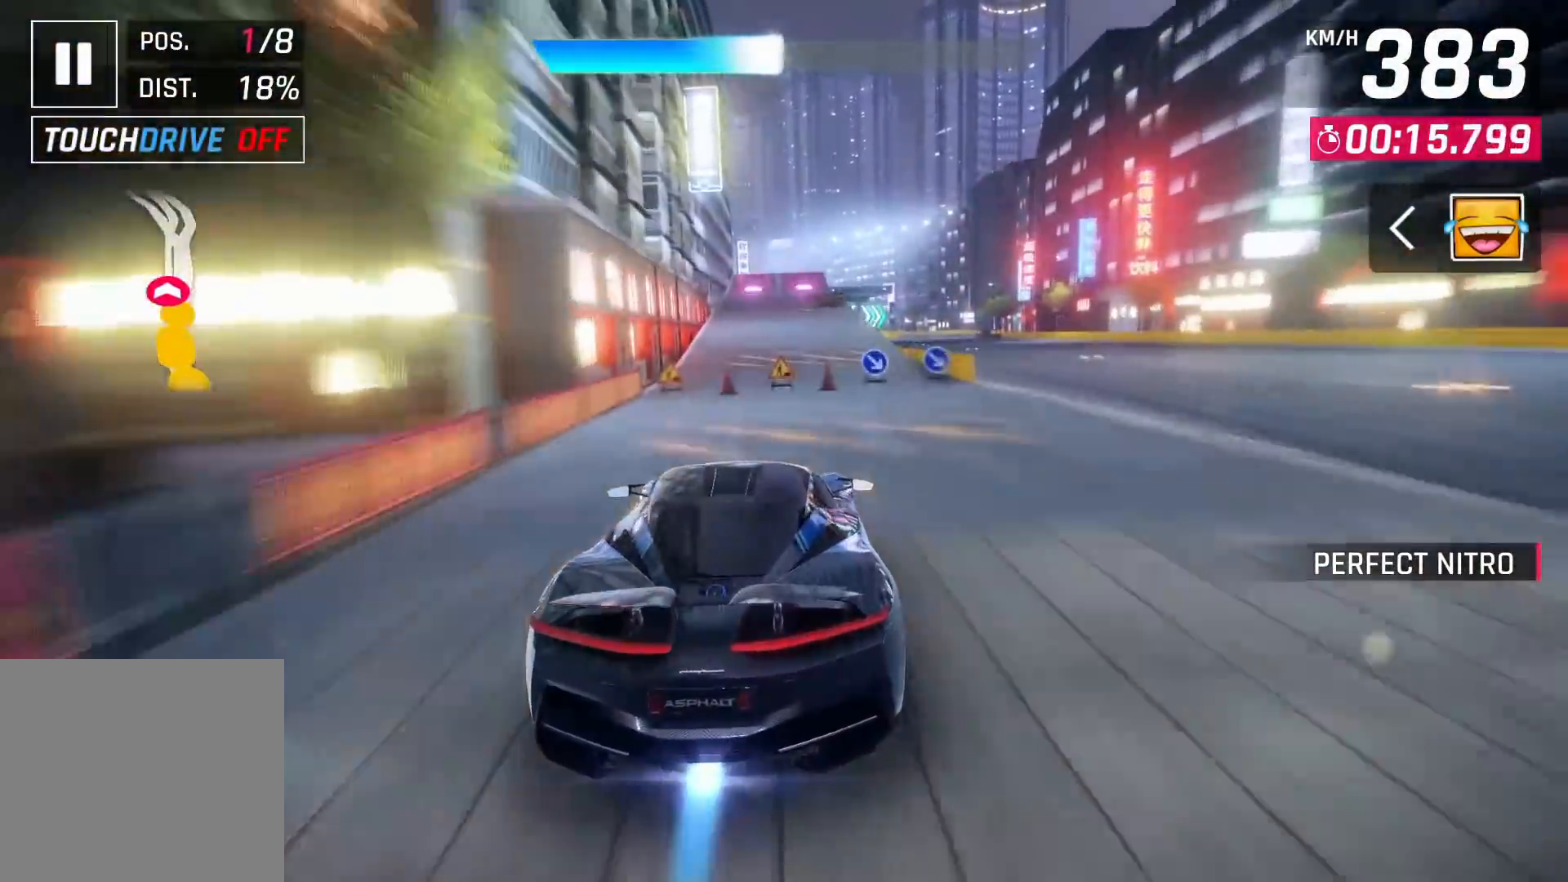
{"dt_ms": 500, "buttons": [], "left_stick": "center", "right_stick": "center", "events": []}
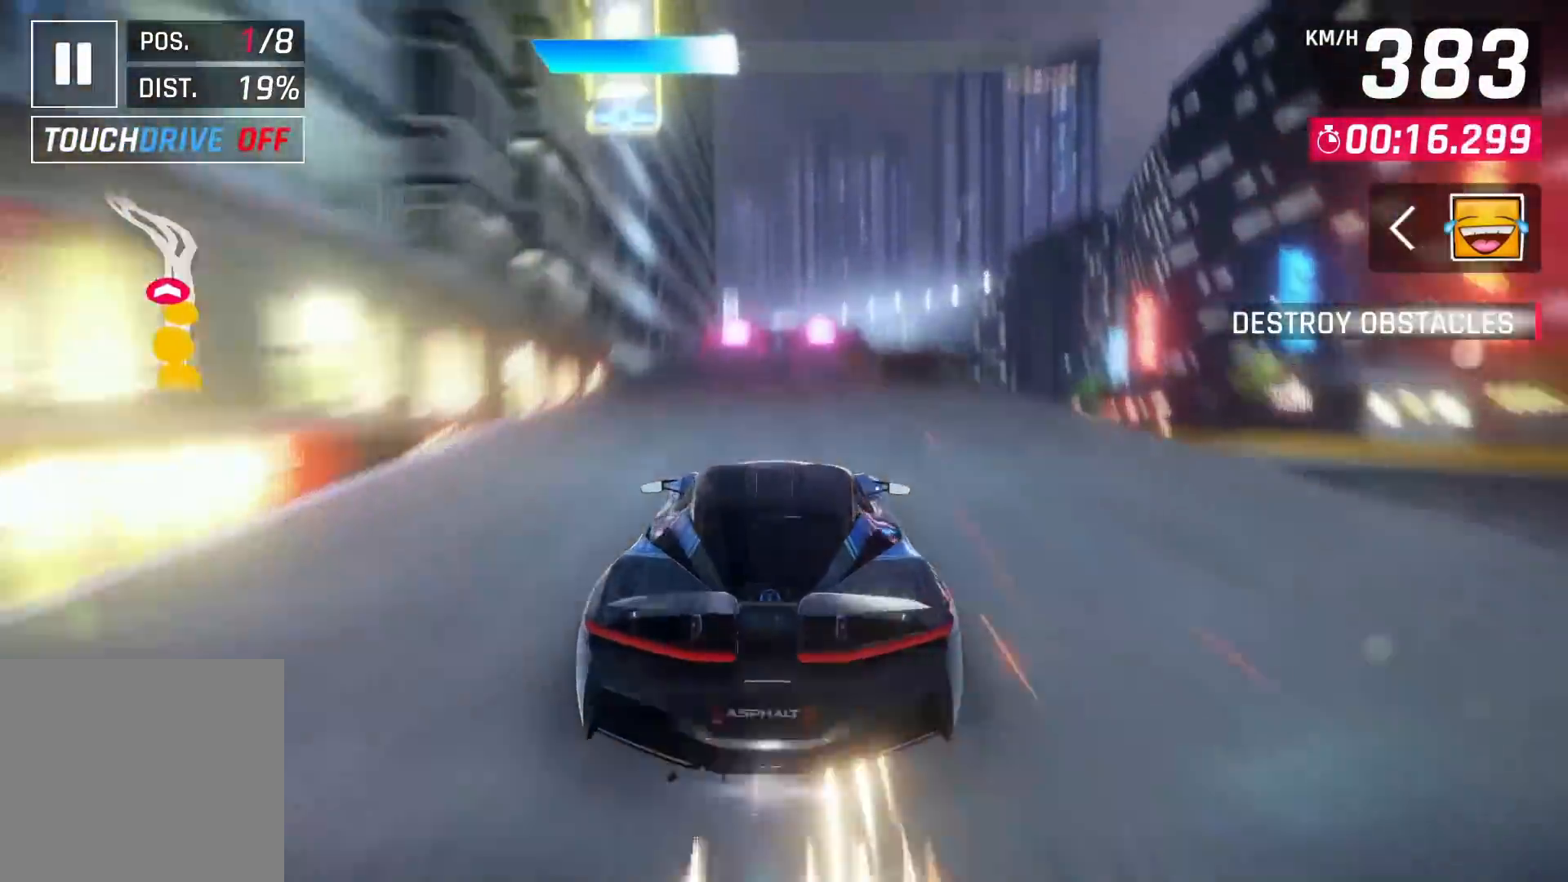
{"dt_ms": 500, "buttons": ["SQUARE"], "left_stick": "center", "right_stick": "center", "events": [[450, "SQUARE", "down"]]}
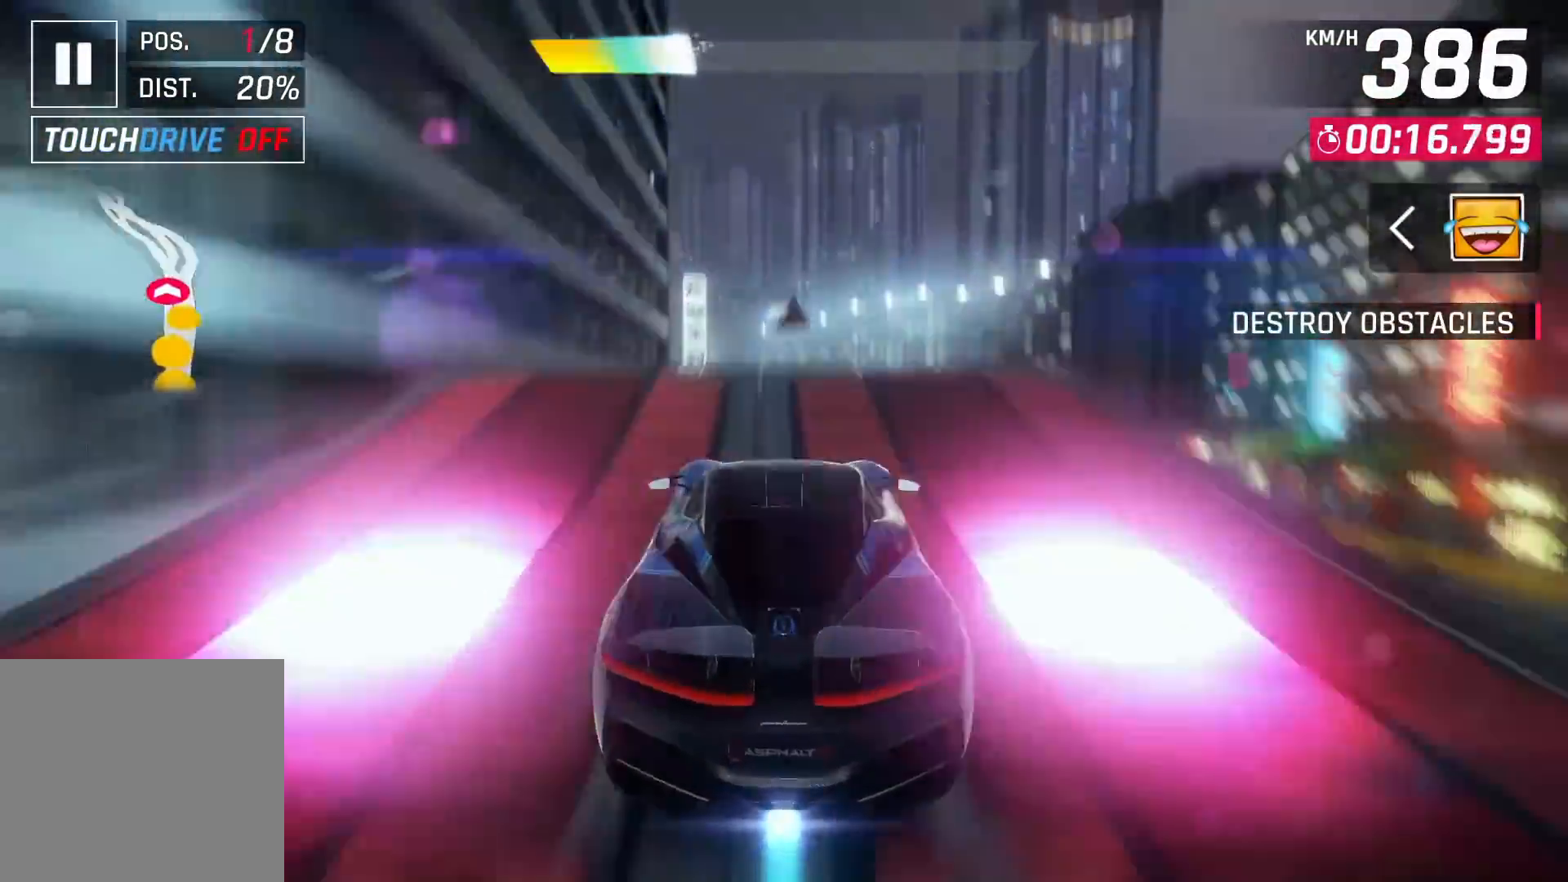
{"dt_ms": 500, "buttons": ["CROSS"], "left_stick": "left", "right_stick": "center", "events": [[17, "SQUARE", "up"], [100, "SQUARE", "down"], [200, "SQUARE", "up"], [300, "CROSS", "down"], [383, "CROSS", "up"], [417, "left_stick", "left"], [467, "CROSS", "down"]]}
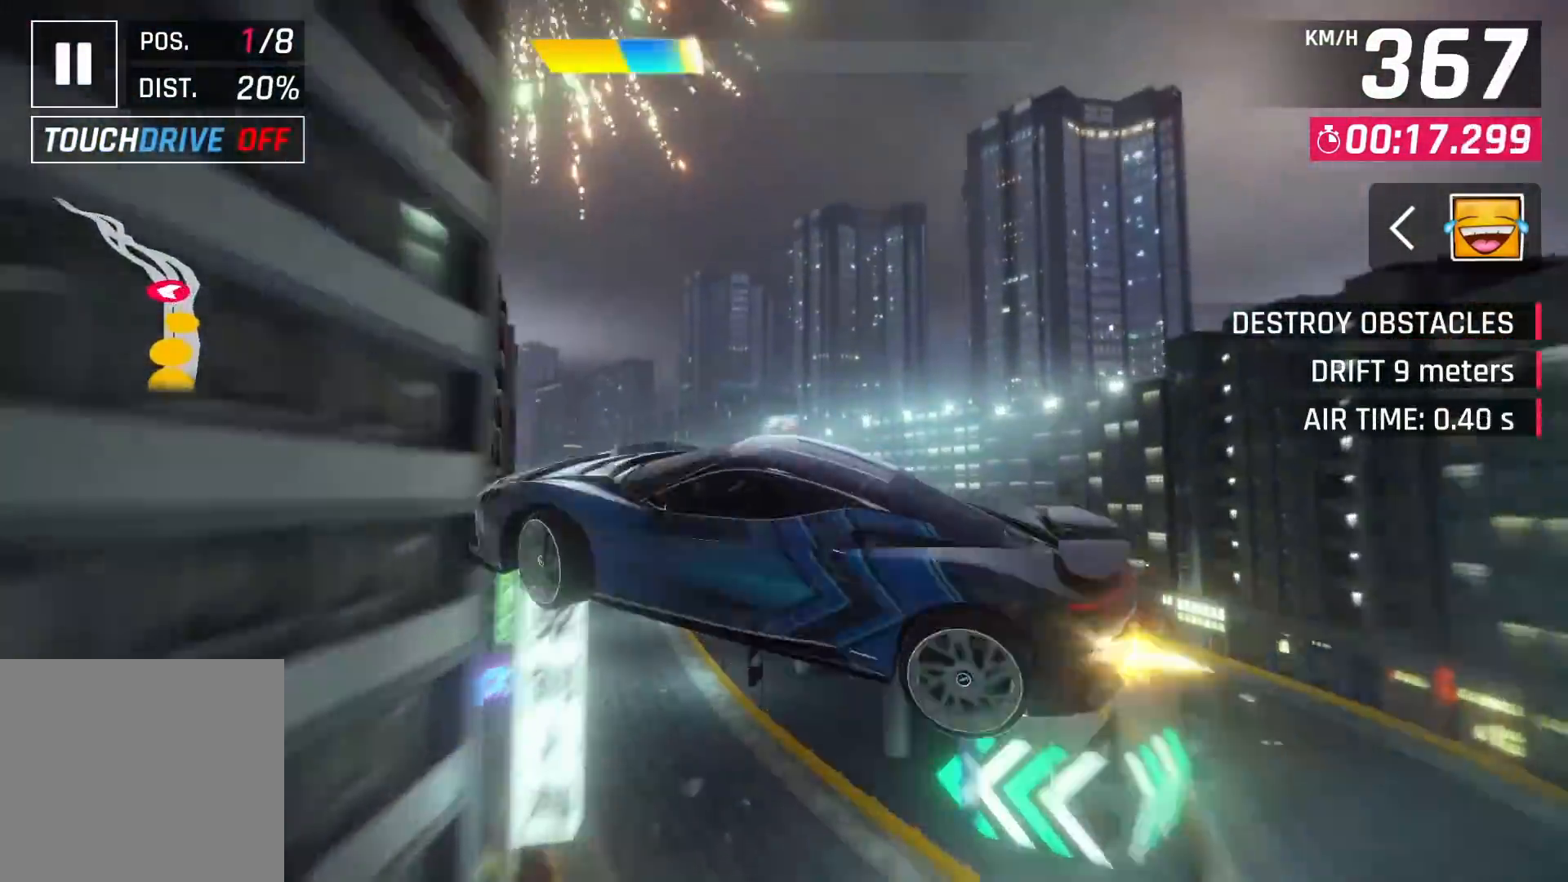
{"dt_ms": 500, "buttons": [], "left_stick": "left", "right_stick": "center", "events": [[67, "CROSS", "up"], [150, "CROSS", "down"], [250, "CROSS", "up"], [350, "CROSS", "down"], [450, "CROSS", "up"]]}
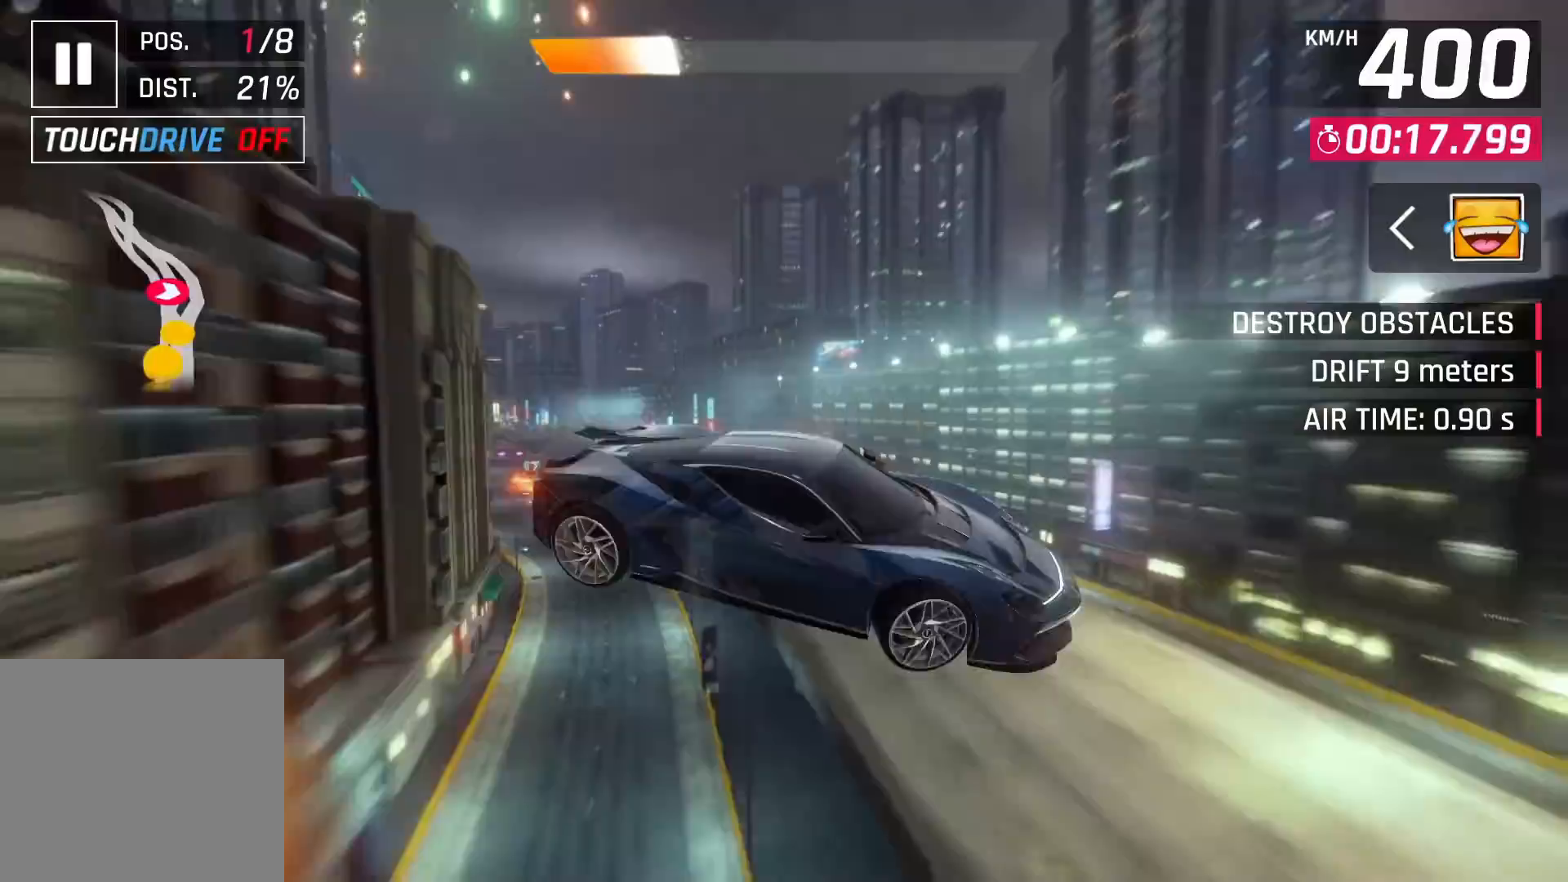
{"dt_ms": 500, "buttons": [], "left_stick": "left", "right_stick": "center", "events": [[50, "CROSS", "down"], [133, "CROSS", "up"]]}
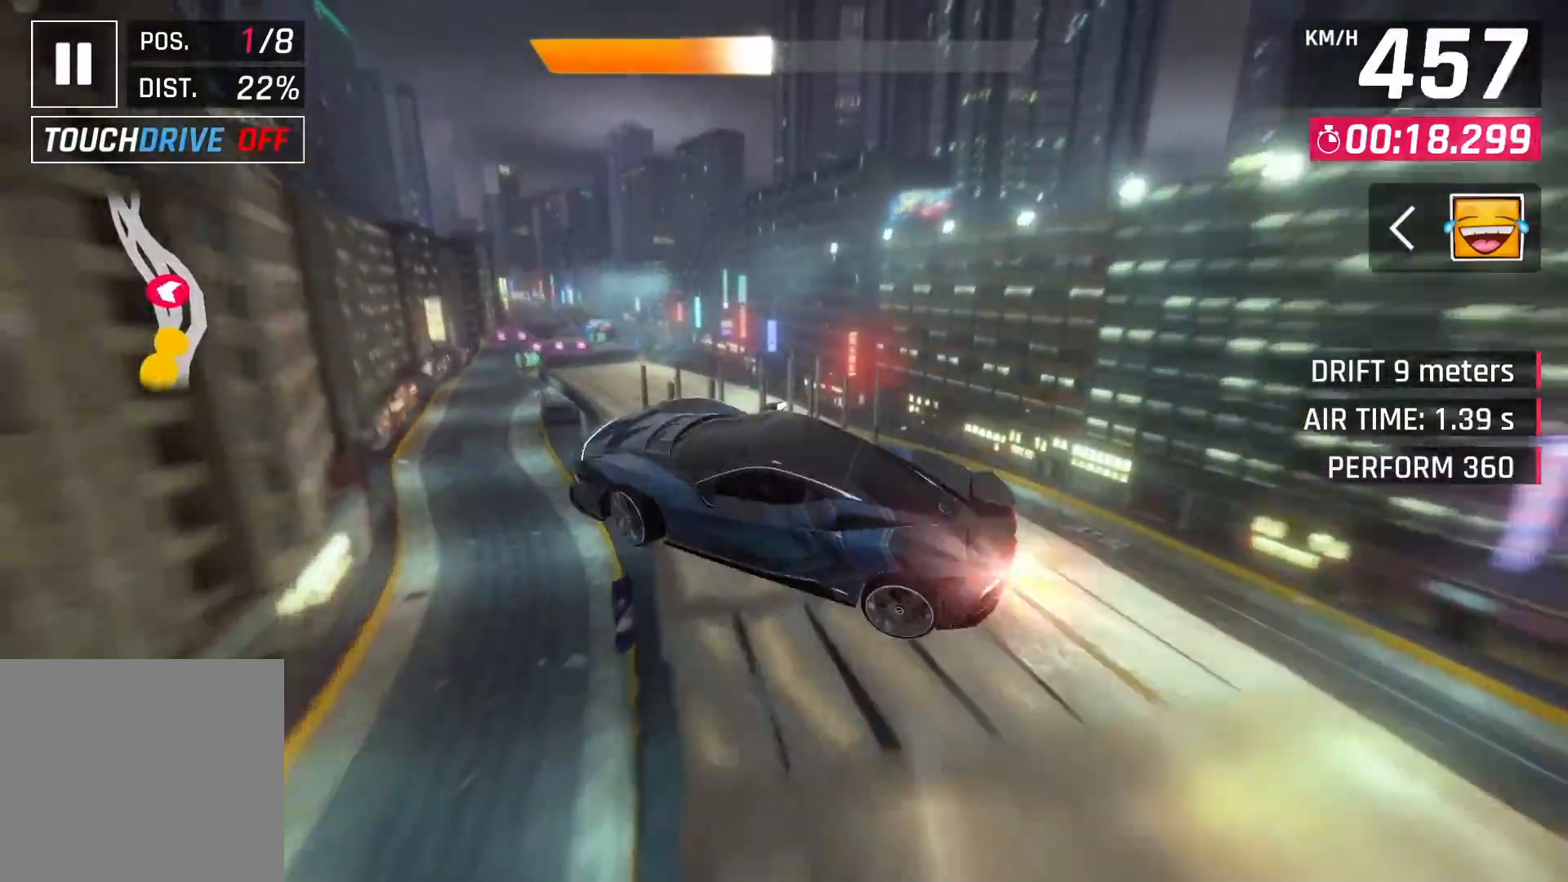
{"dt_ms": 500, "buttons": [], "left_stick": "left", "right_stick": "center", "events": []}
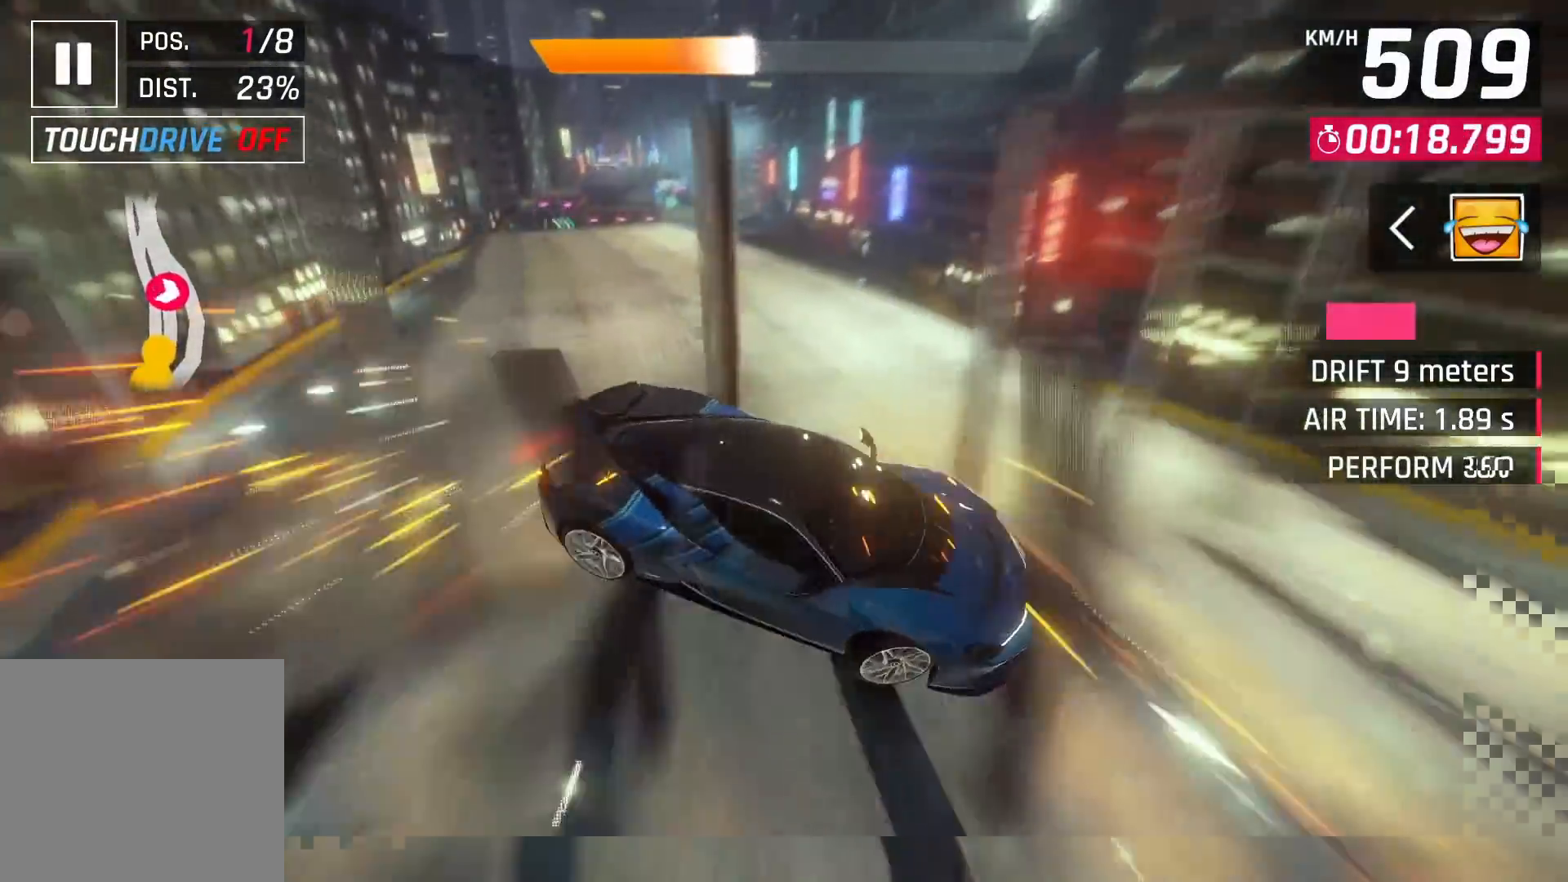
{"dt_ms": 500, "buttons": ["CROSS"], "left_stick": "left", "right_stick": "center", "events": [[50, "SQUARE", "down"], [150, "SQUARE", "up"], [467, "CROSS", "down"]]}
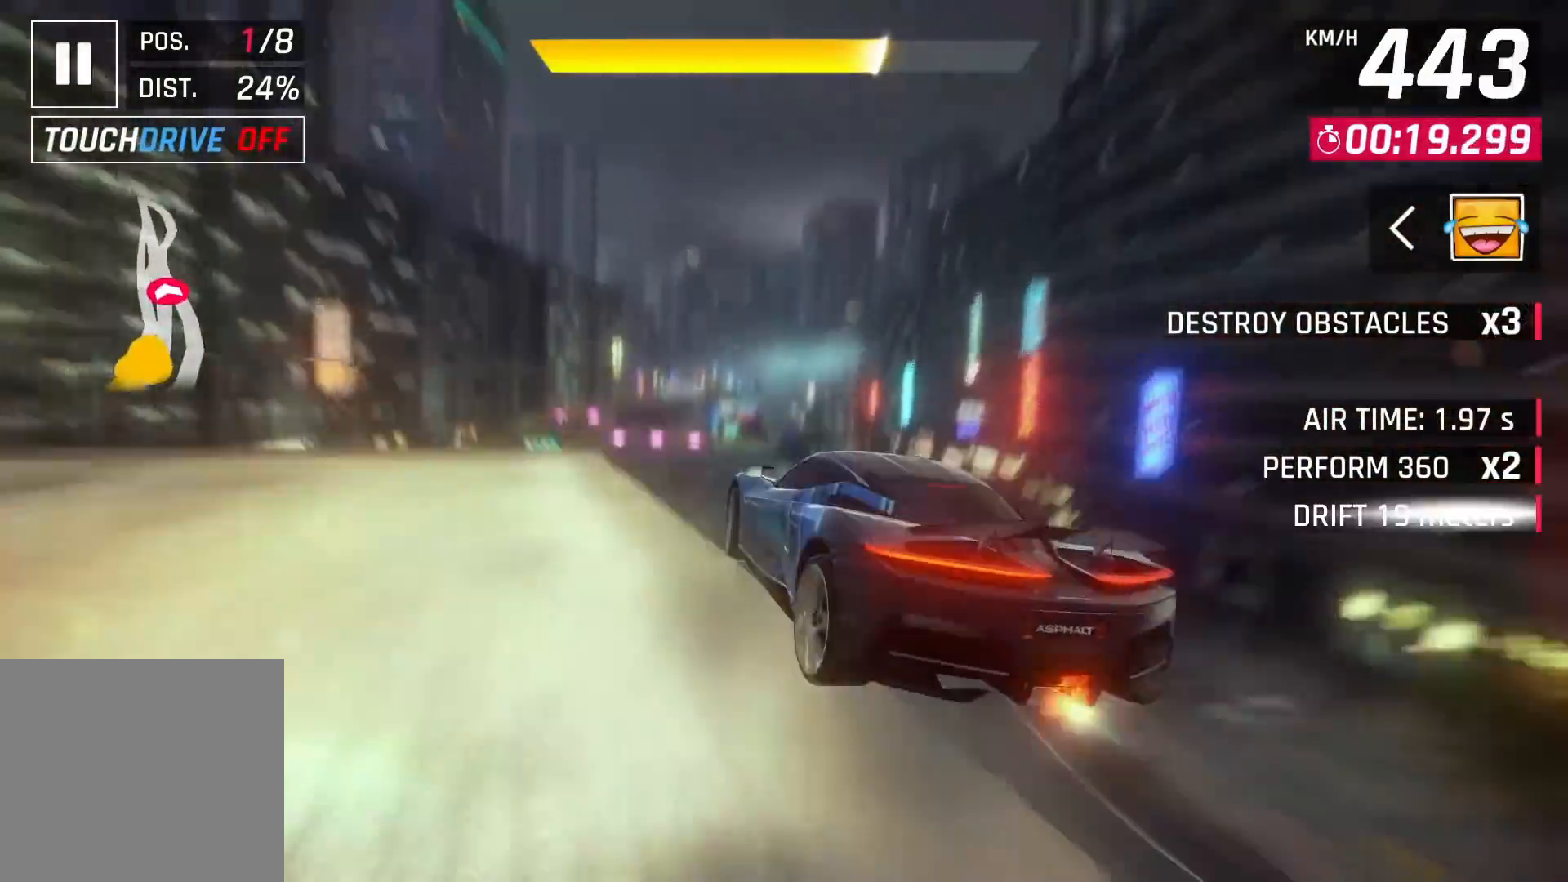
{"dt_ms": 1000, "buttons": [], "left_stick": "center", "right_stick": "center", "events": [[33, "CROSS", "up"], [167, "CROSS", "down"], [233, "CROSS", "up"], [750, "left_stick", "center"], [833, "SQUARE", "down"], [867, "CROSS", "down"], [867, "SQUARE", "up"], [967, "CROSS", "up"]]}
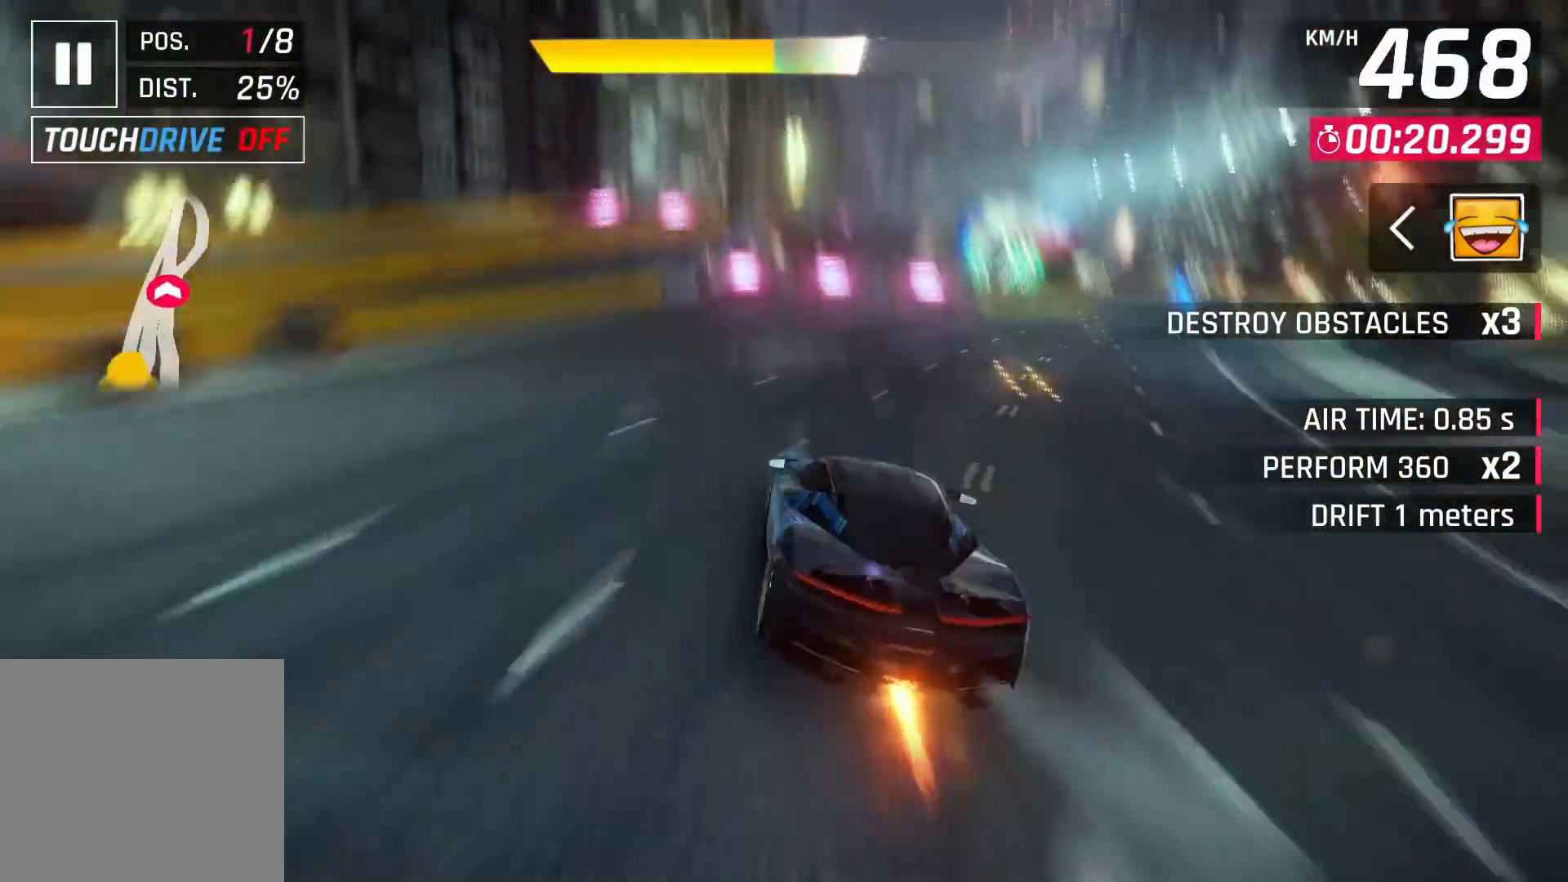
{"dt_ms": 500, "buttons": ["CROSS"], "left_stick": "center", "right_stick": "center", "events": [[183, "SQUARE", "down"], [233, "CROSS", "down"], [233, "SQUARE", "up"], [333, "CROSS", "up"], [500, "CROSS", "down"]]}
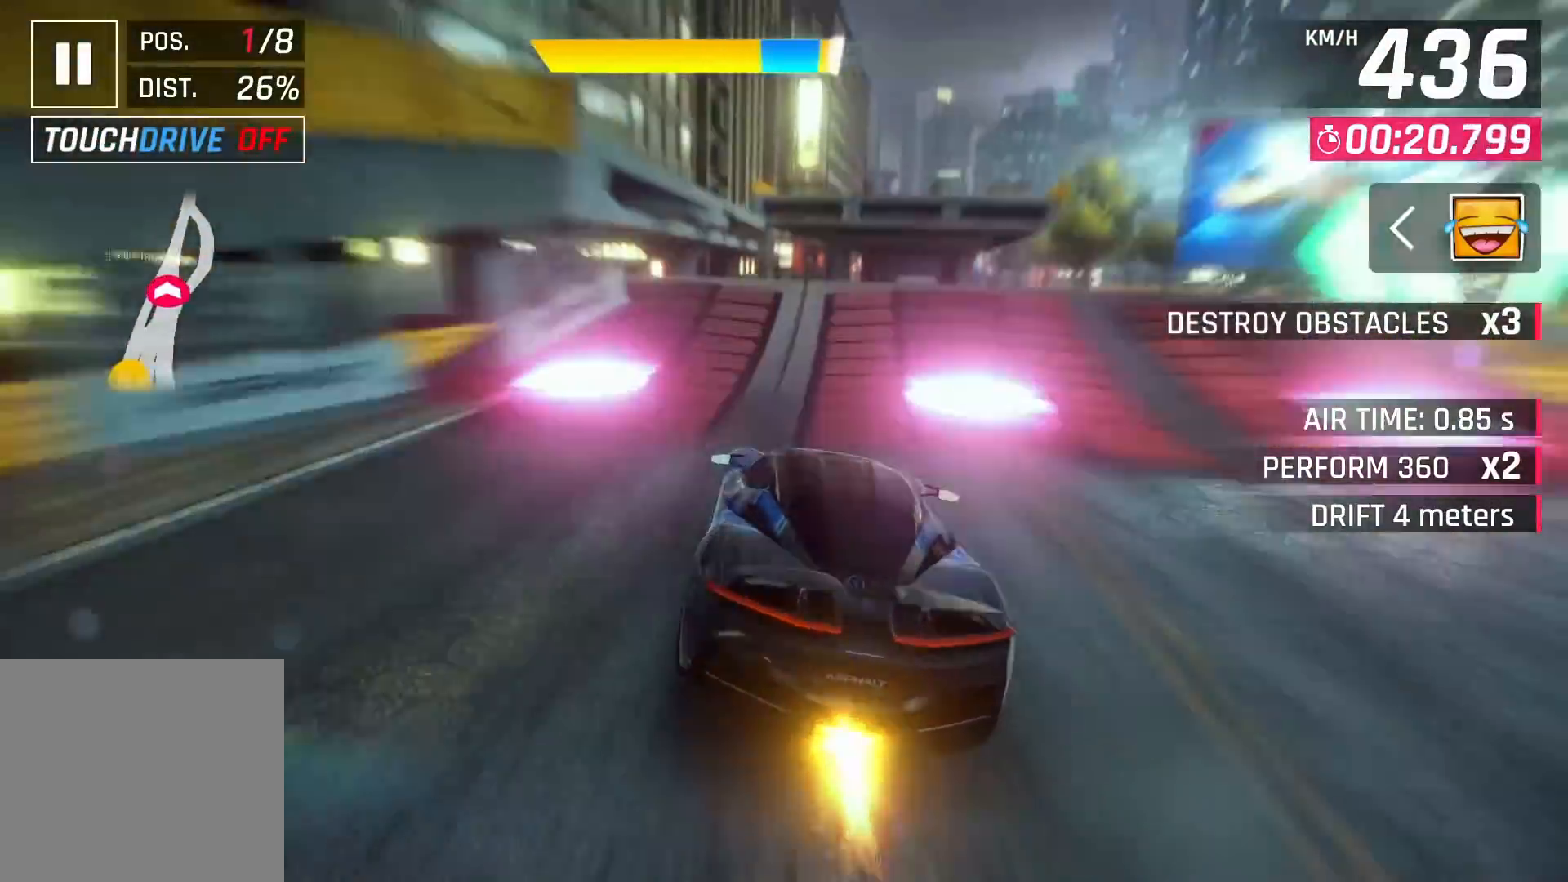
{"dt_ms": 500, "buttons": ["CROSS"], "left_stick": "right", "right_stick": "center", "events": [[83, "left_stick", "right"], [100, "CROSS", "up"], [167, "CROSS", "down"], [250, "CROSS", "up"], [317, "CROSS", "down"]]}
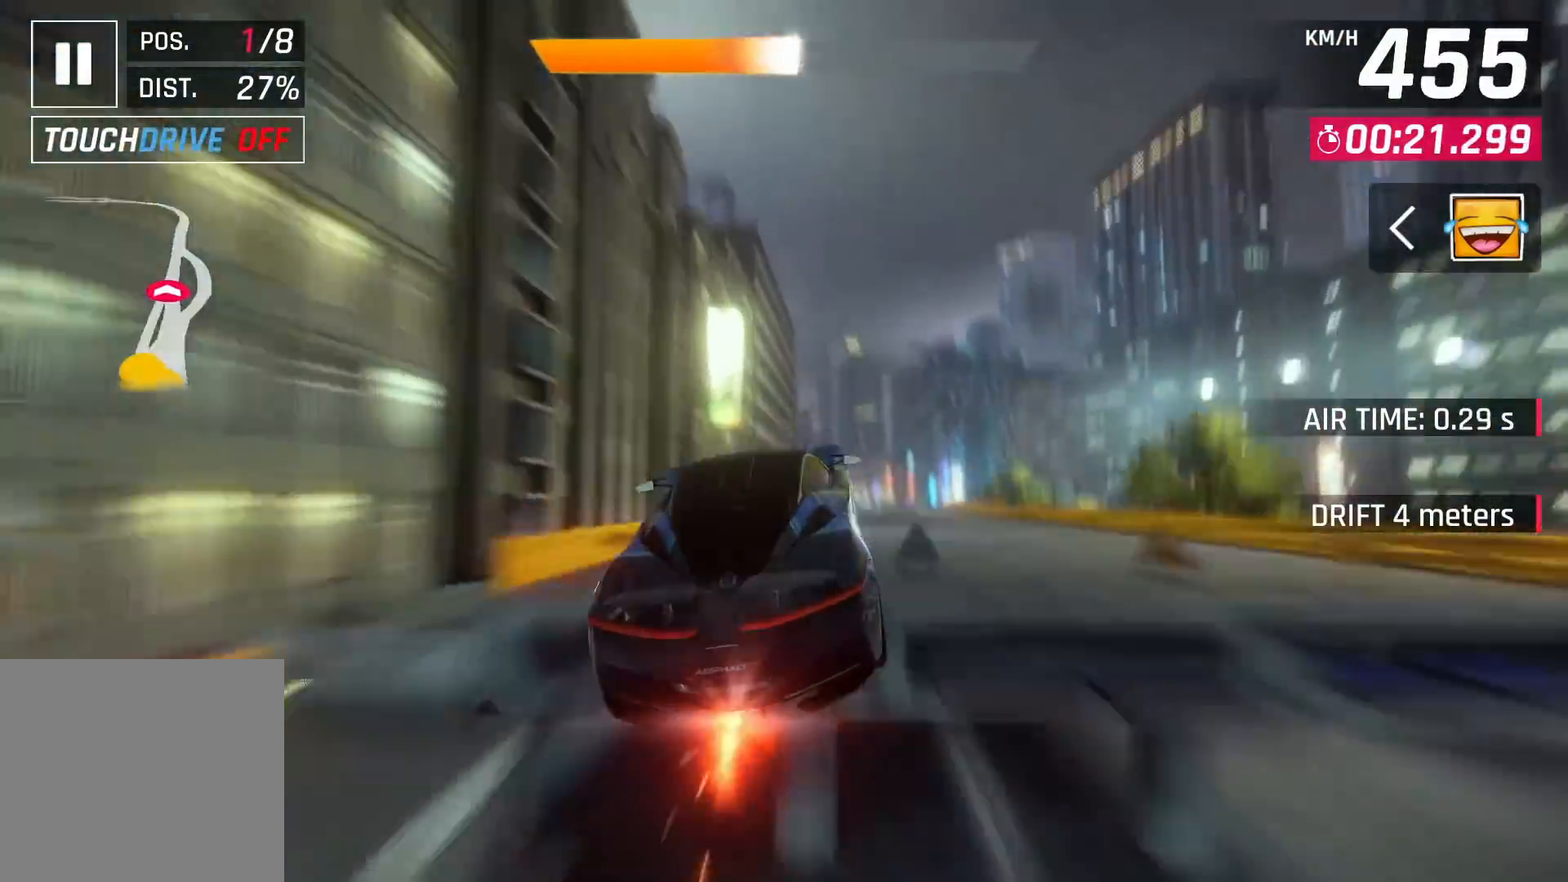
{"dt_ms": 500, "buttons": [], "left_stick": "center", "right_stick": "center", "events": [[17, "CROSS", "up"], [333, "SQUARE", "down"], [333, "left_stick", "center"], [467, "SQUARE", "up"]]}
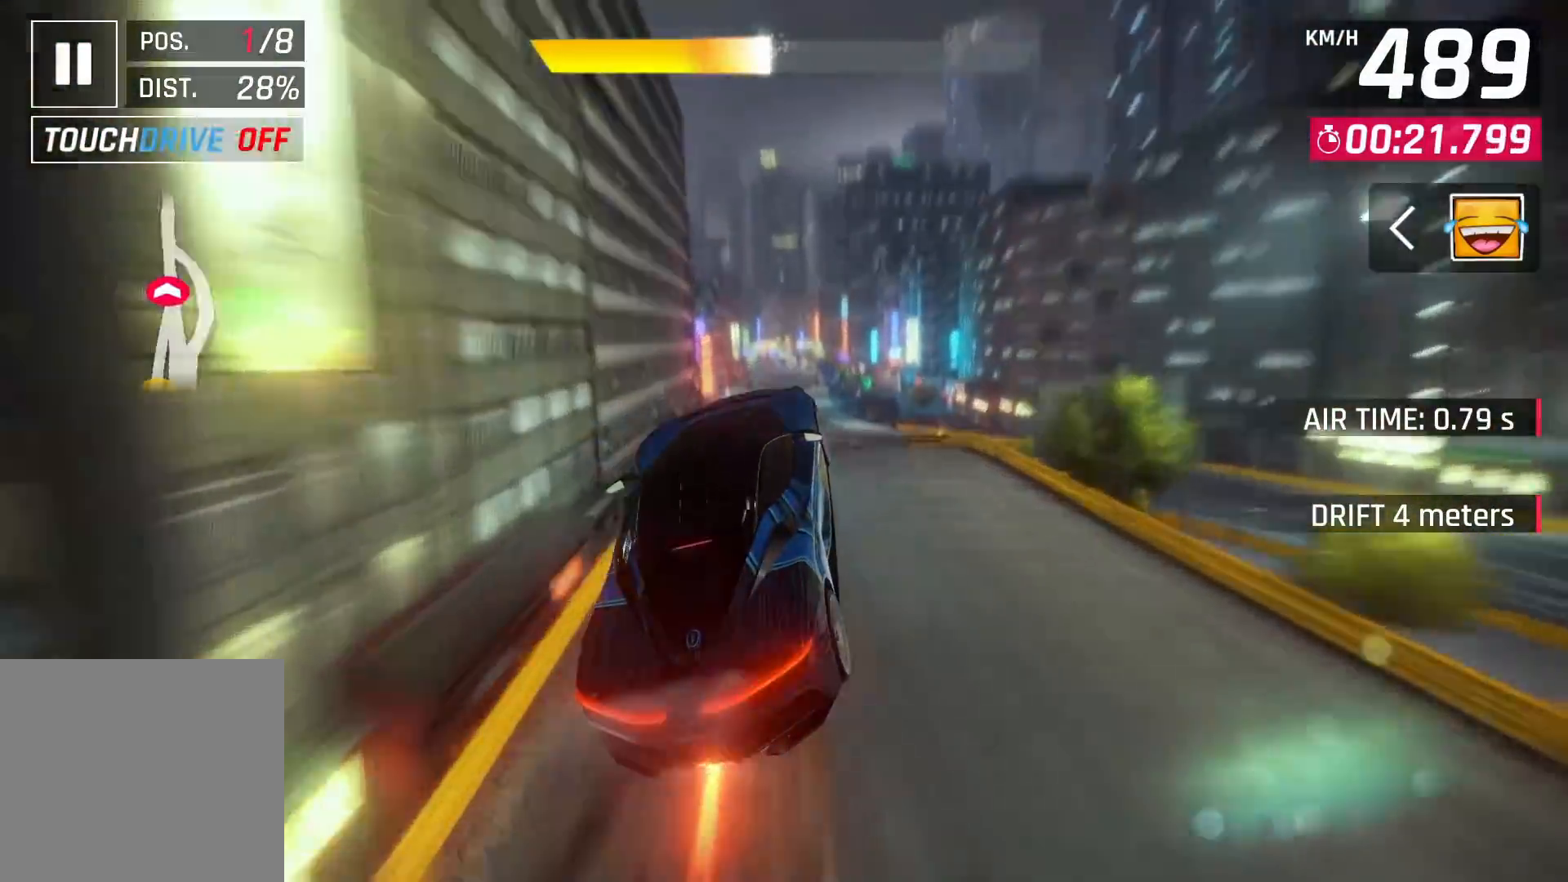
{"dt_ms": 500, "buttons": [], "left_stick": "center", "right_stick": "center", "events": [[133, "CROSS", "down"], [233, "CROSS", "up"], [283, "CROSS", "down"], [383, "CROSS", "up"]]}
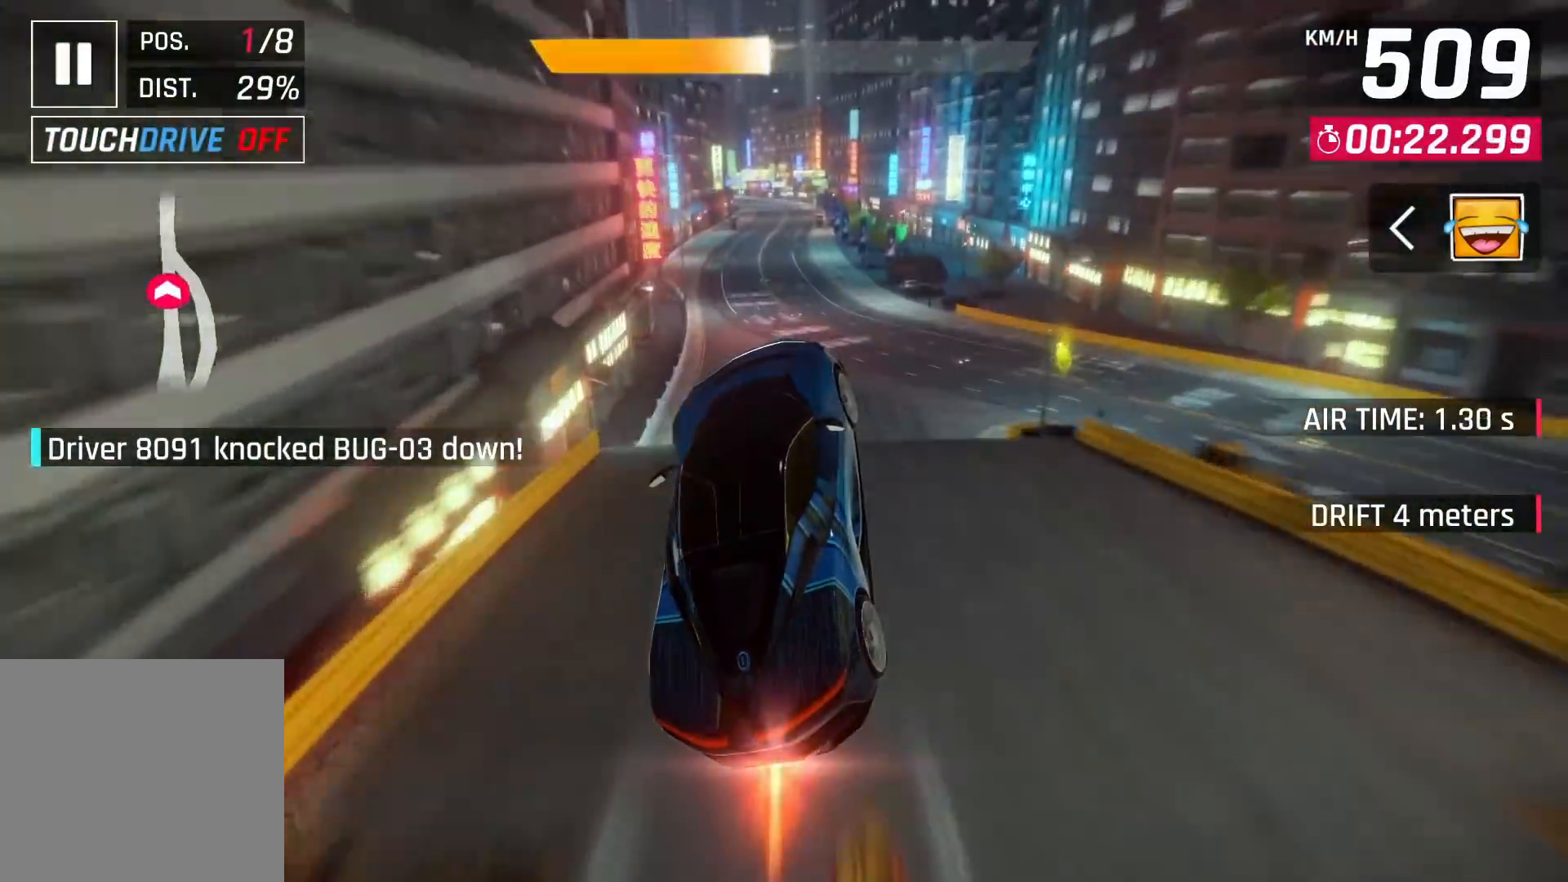
{"dt_ms": 500, "buttons": ["CROSS"], "left_stick": "right", "right_stick": "center", "events": [[17, "SQUARE", "down"], [133, "SQUARE", "up"], [317, "CROSS", "down"], [367, "CROSS", "up"], [367, "left_stick", "right"], [450, "CROSS", "down"]]}
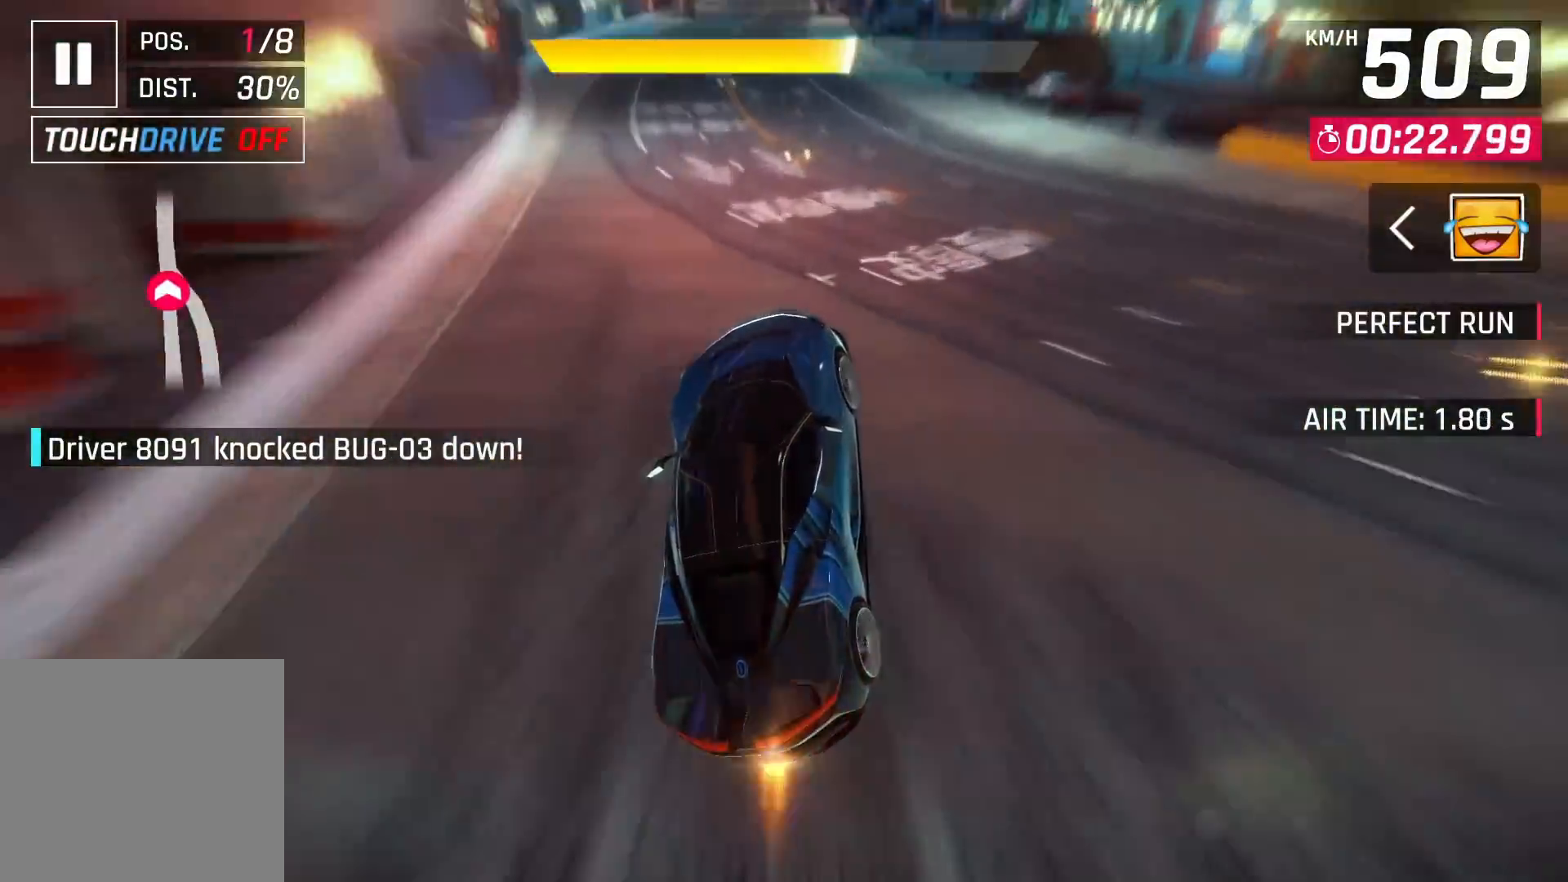
{"dt_ms": 500, "buttons": ["CROSS"], "left_stick": "center", "right_stick": "center", "events": [[33, "CROSS", "up"], [100, "left_stick", "center"], [200, "SQUARE", "down"], [283, "SQUARE", "up"], [500, "CROSS", "down"]]}
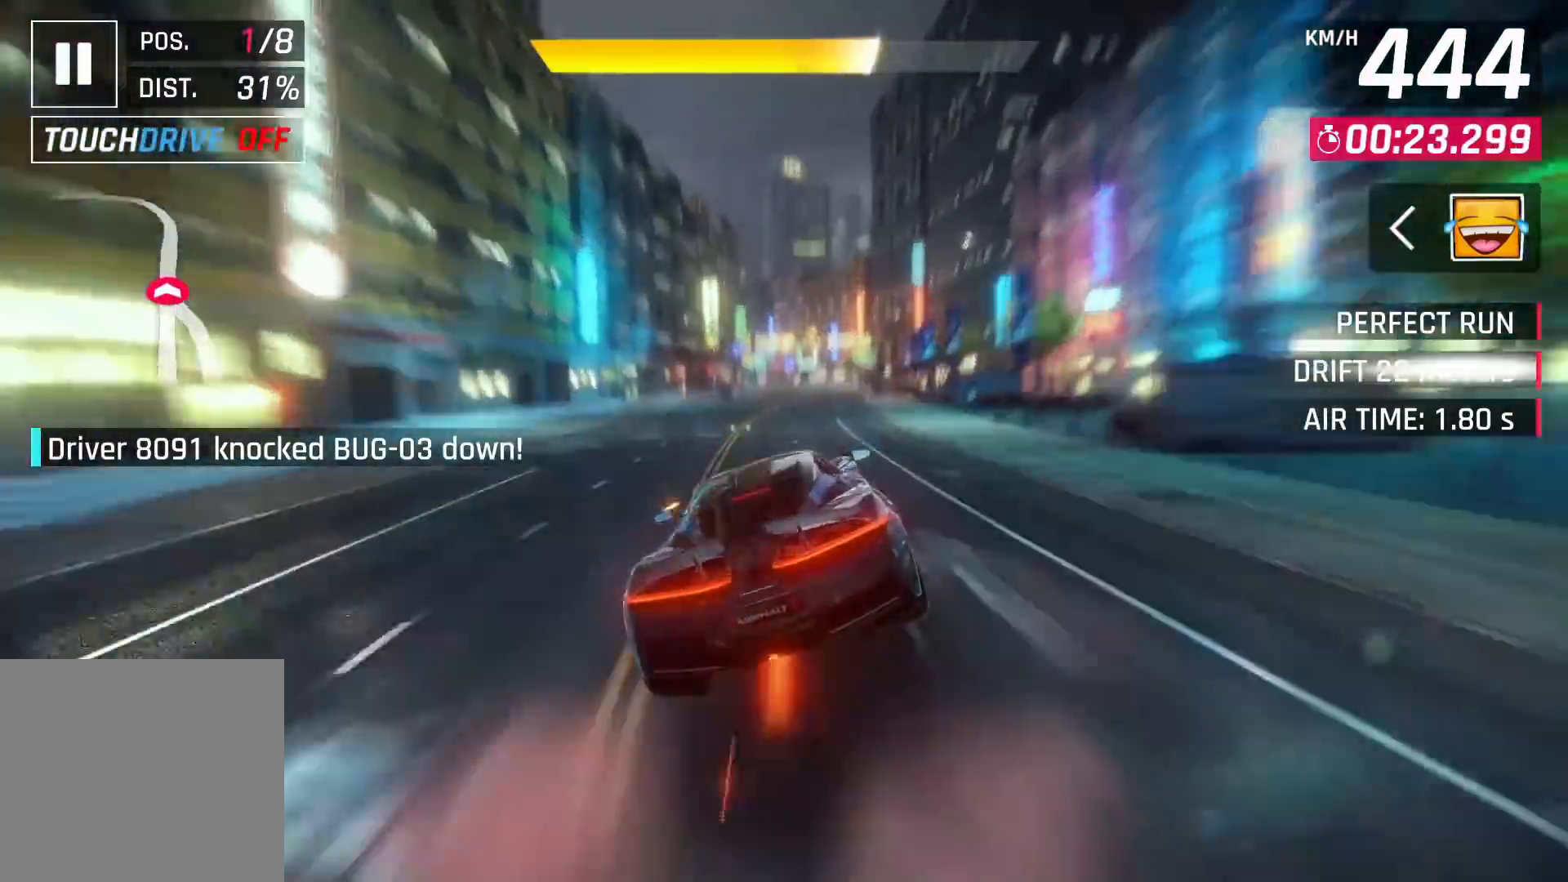
{"dt_ms": 500, "buttons": ["SQUARE"], "left_stick": "center", "right_stick": "center", "events": [[83, "CROSS", "up"], [150, "left_stick", "right"], [167, "CROSS", "down"], [267, "CROSS", "up"], [433, "left_stick", "center"], [450, "SQUARE", "down"]]}
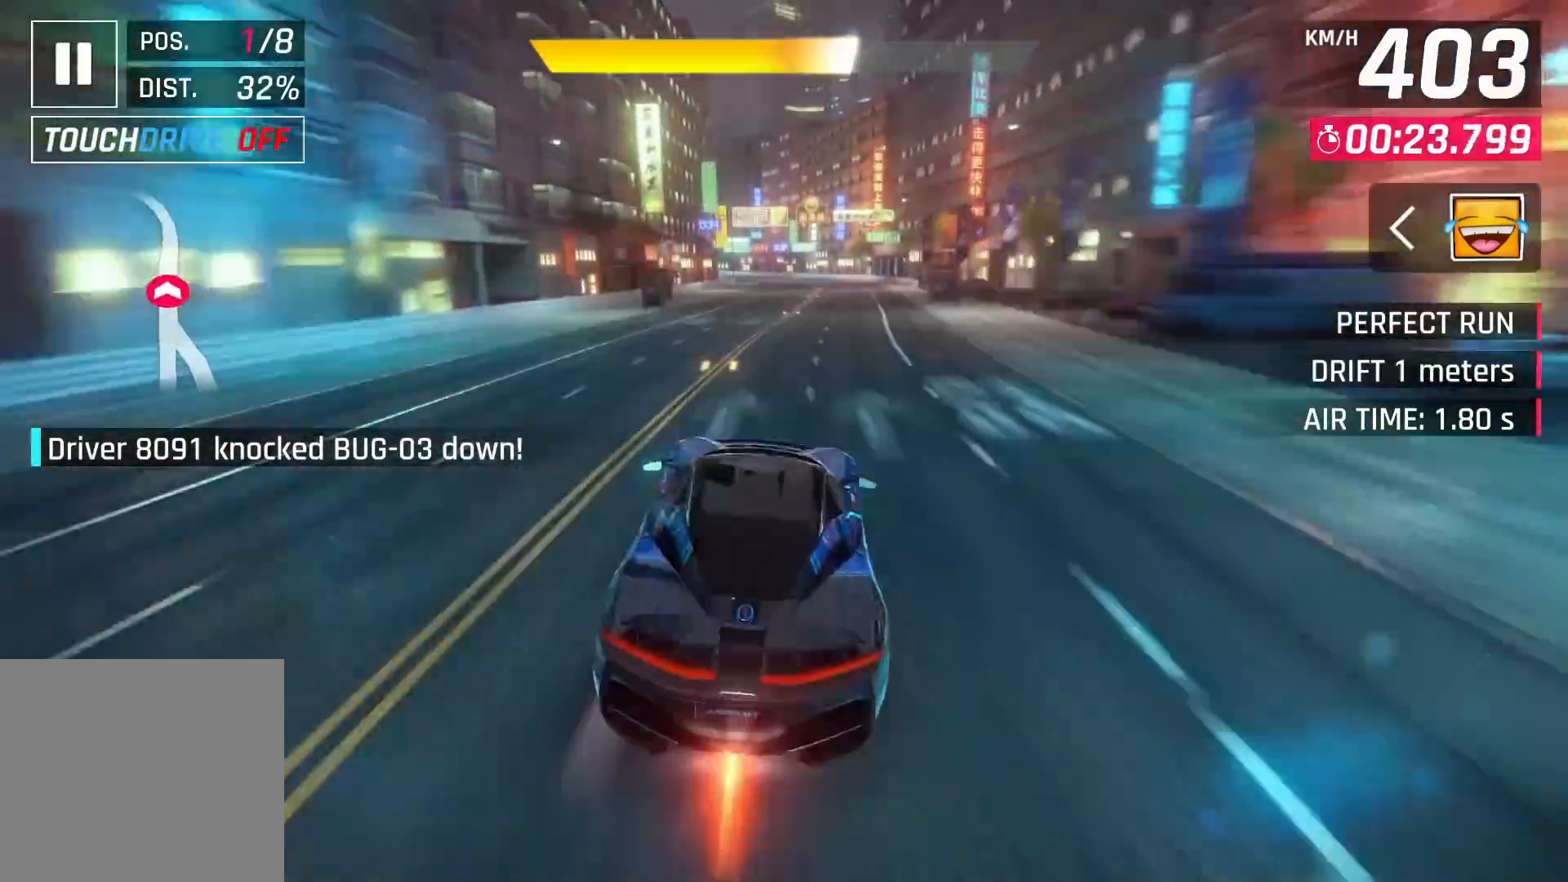
{"dt_ms": 500, "buttons": [], "left_stick": "center", "right_stick": "center", "events": [[17, "CROSS", "down"], [17, "SQUARE", "up"], [133, "CROSS", "up"], [333, "SQUARE", "down"], [400, "CROSS", "down"], [400, "SQUARE", "up"], [500, "CROSS", "up"]]}
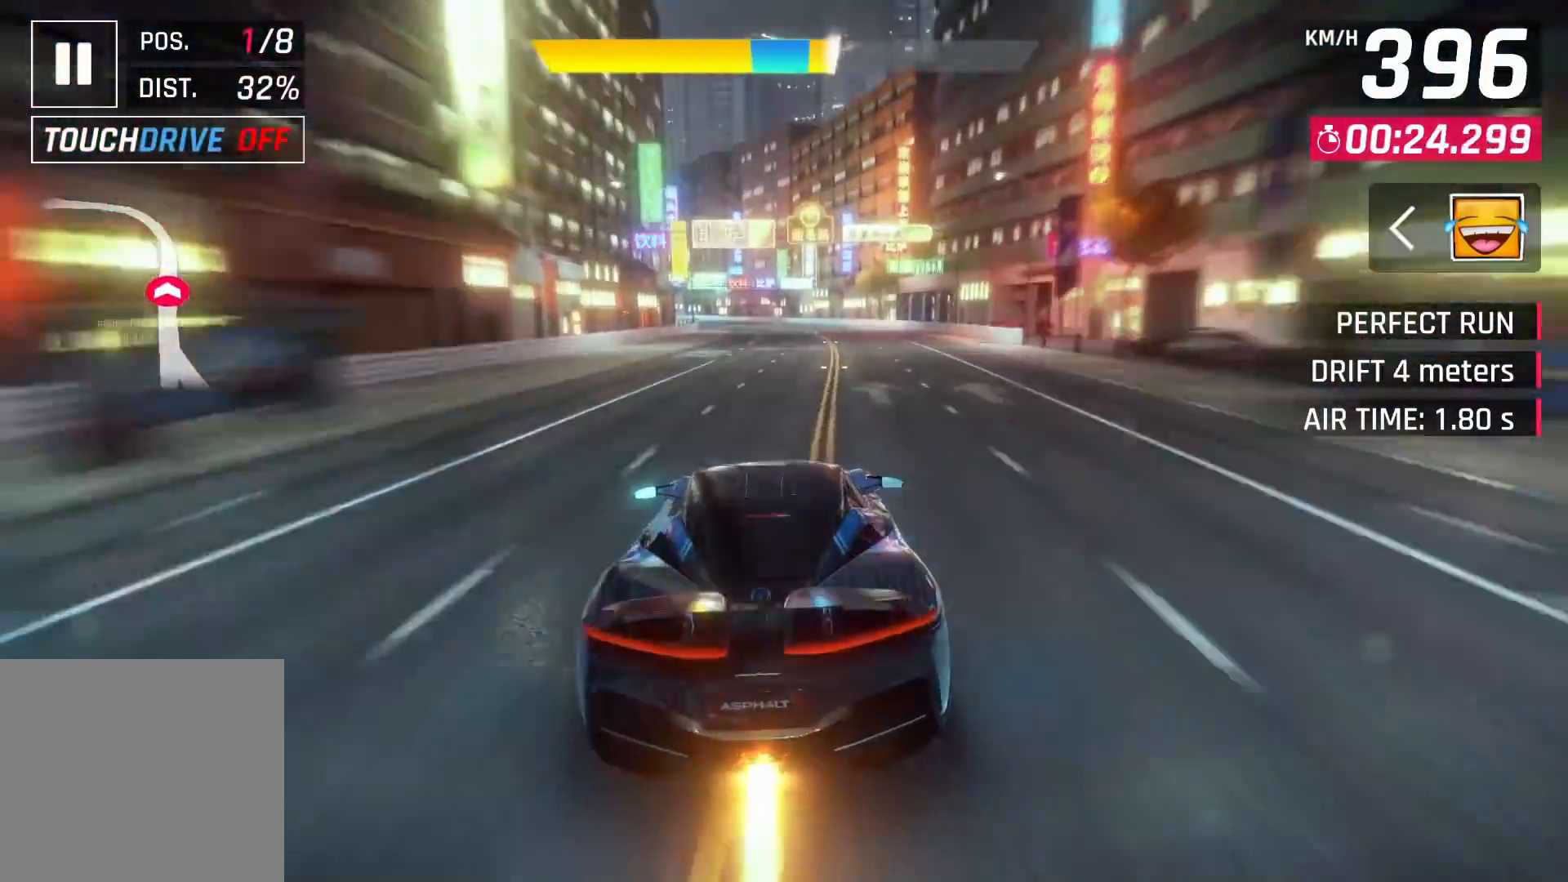
{"dt_ms": 500, "buttons": [], "left_stick": "center", "right_stick": "center", "events": []}
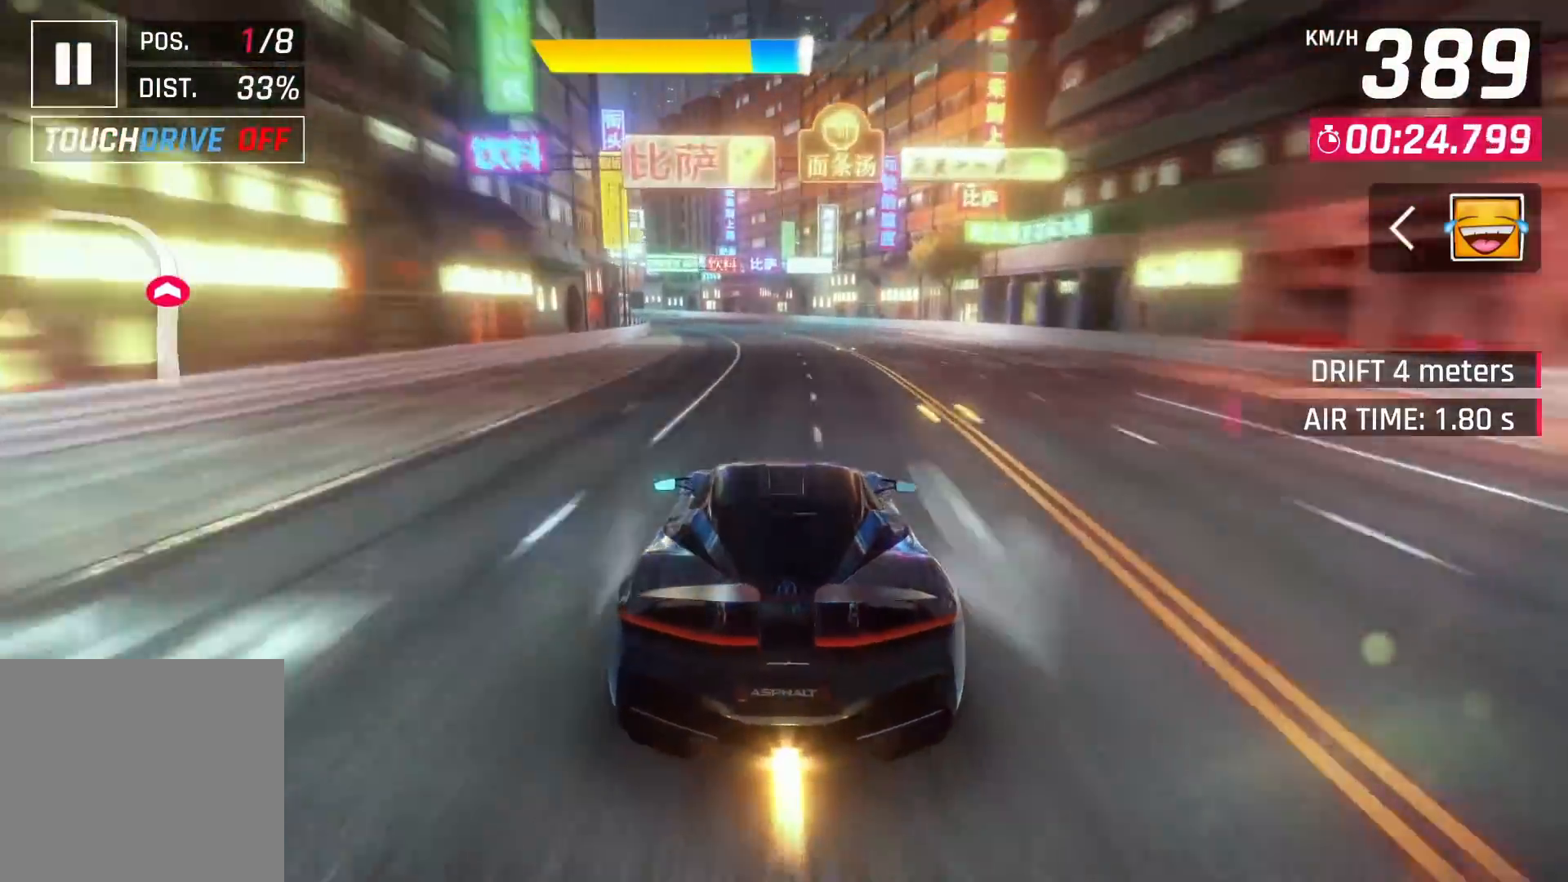
{"dt_ms": 500, "buttons": [], "left_stick": "left", "right_stick": "center", "events": [[33, "CROSS", "down"], [100, "CROSS", "up"], [400, "left_stick", "left"]]}
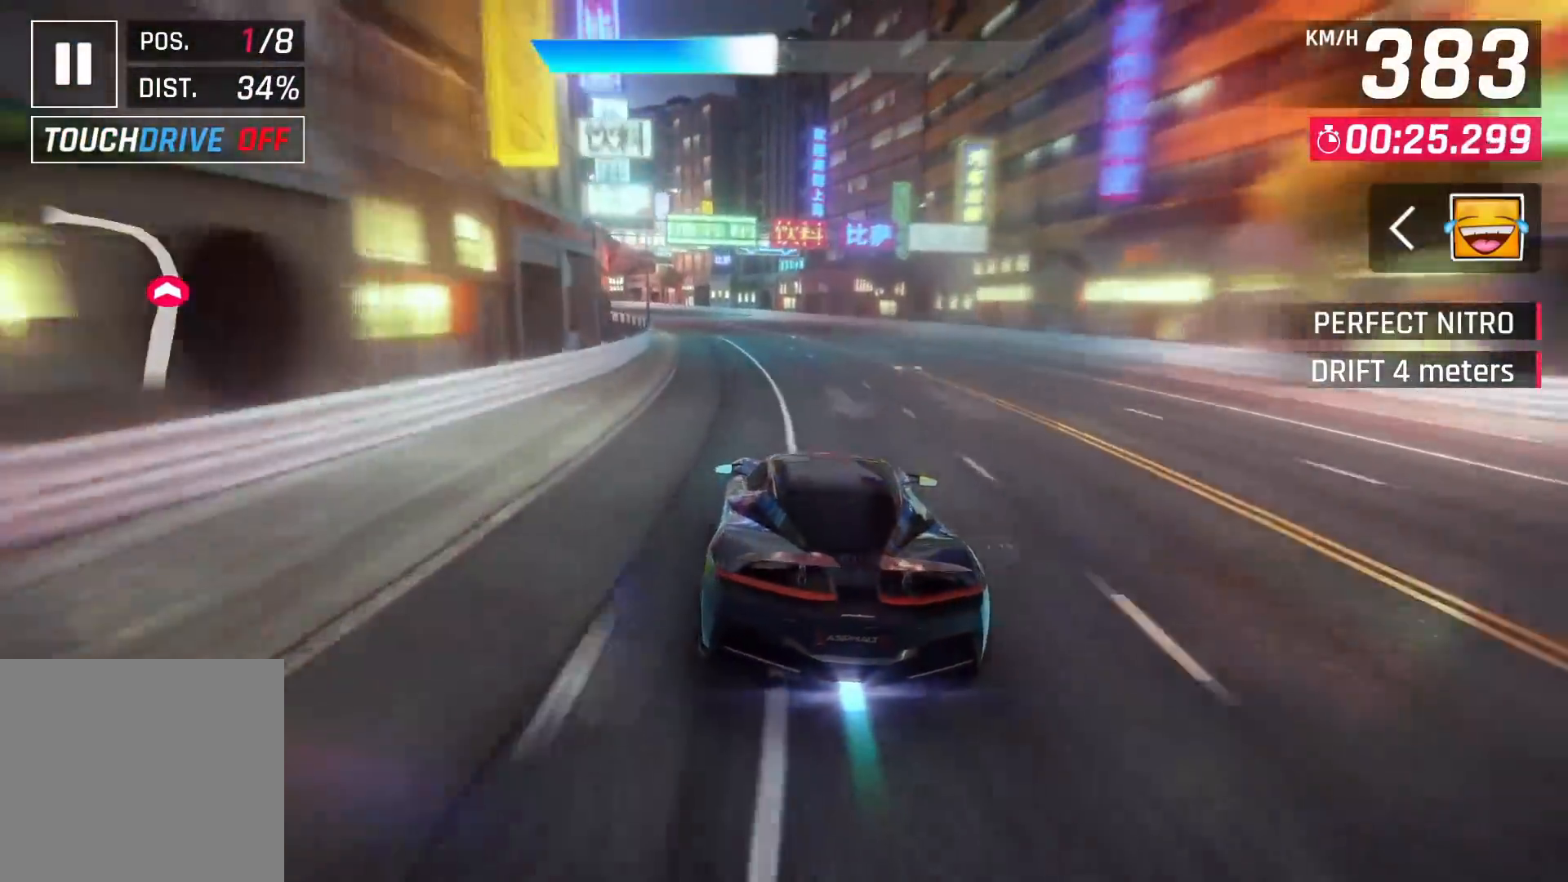
{"dt_ms": 500, "buttons": [], "left_stick": "left", "right_stick": "center", "events": []}
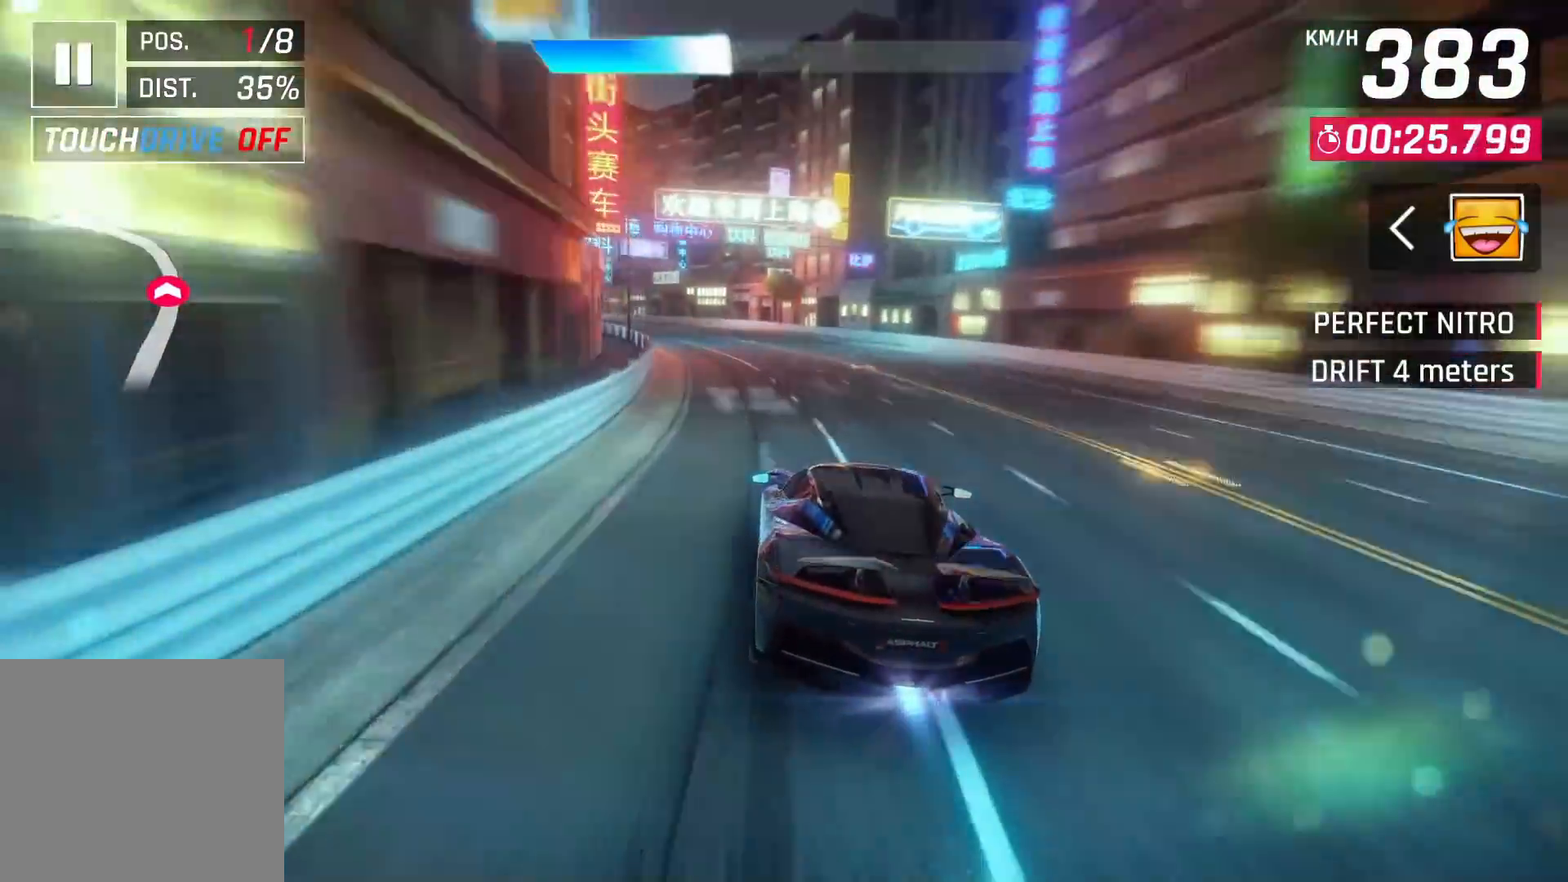
{"dt_ms": 500, "buttons": [], "left_stick": "left", "right_stick": "center", "events": []}
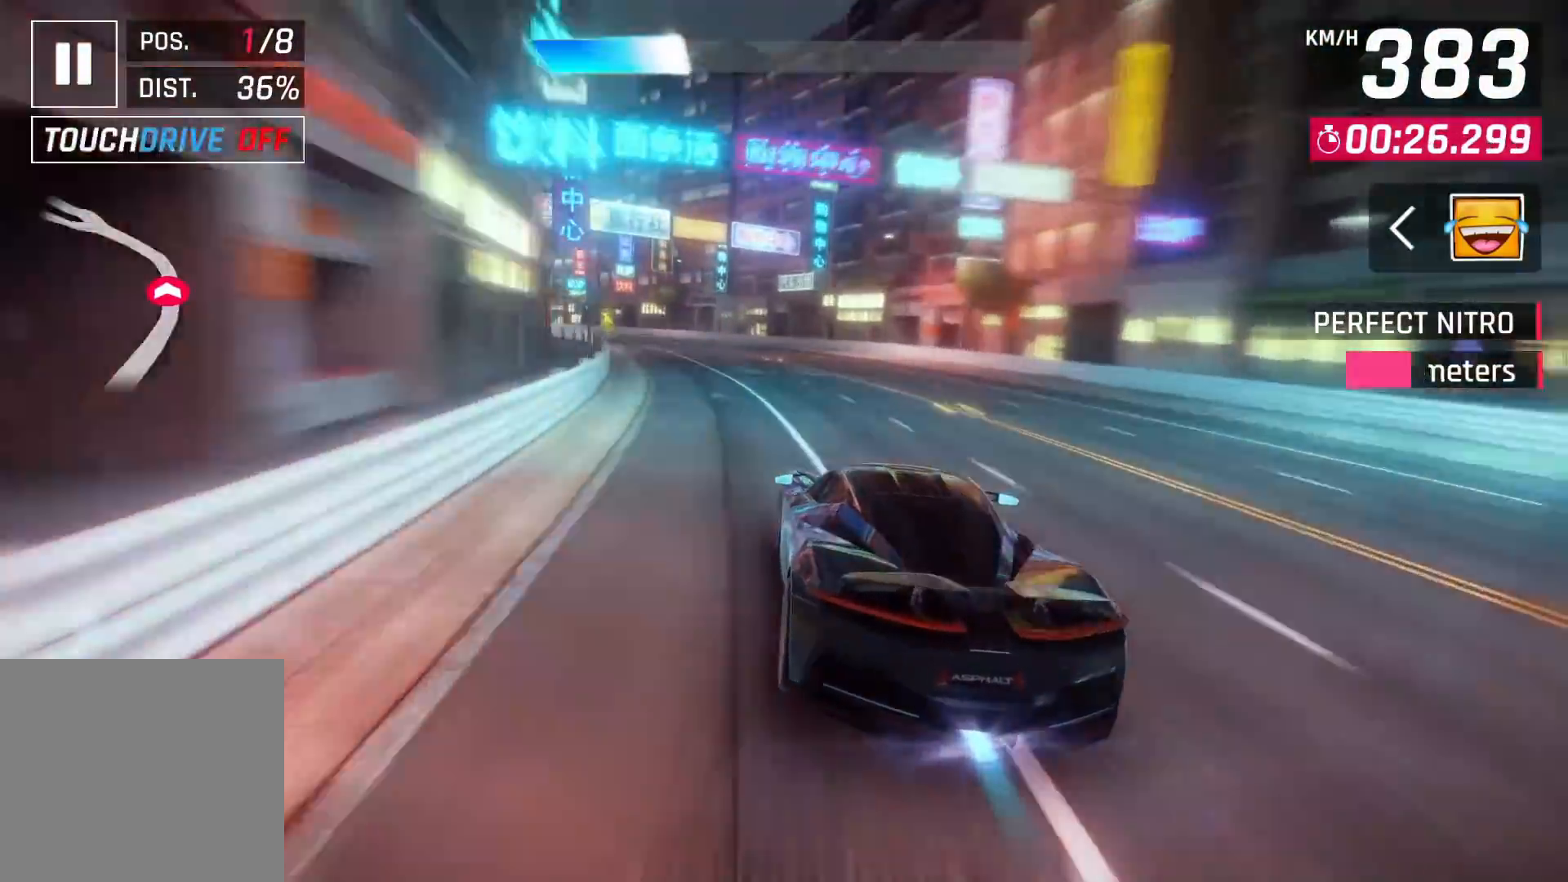
{"dt_ms": 500, "buttons": [], "left_stick": "left", "right_stick": "center", "events": [[417, "SQUARE", "down"], [450, "SQUARE", "up"]]}
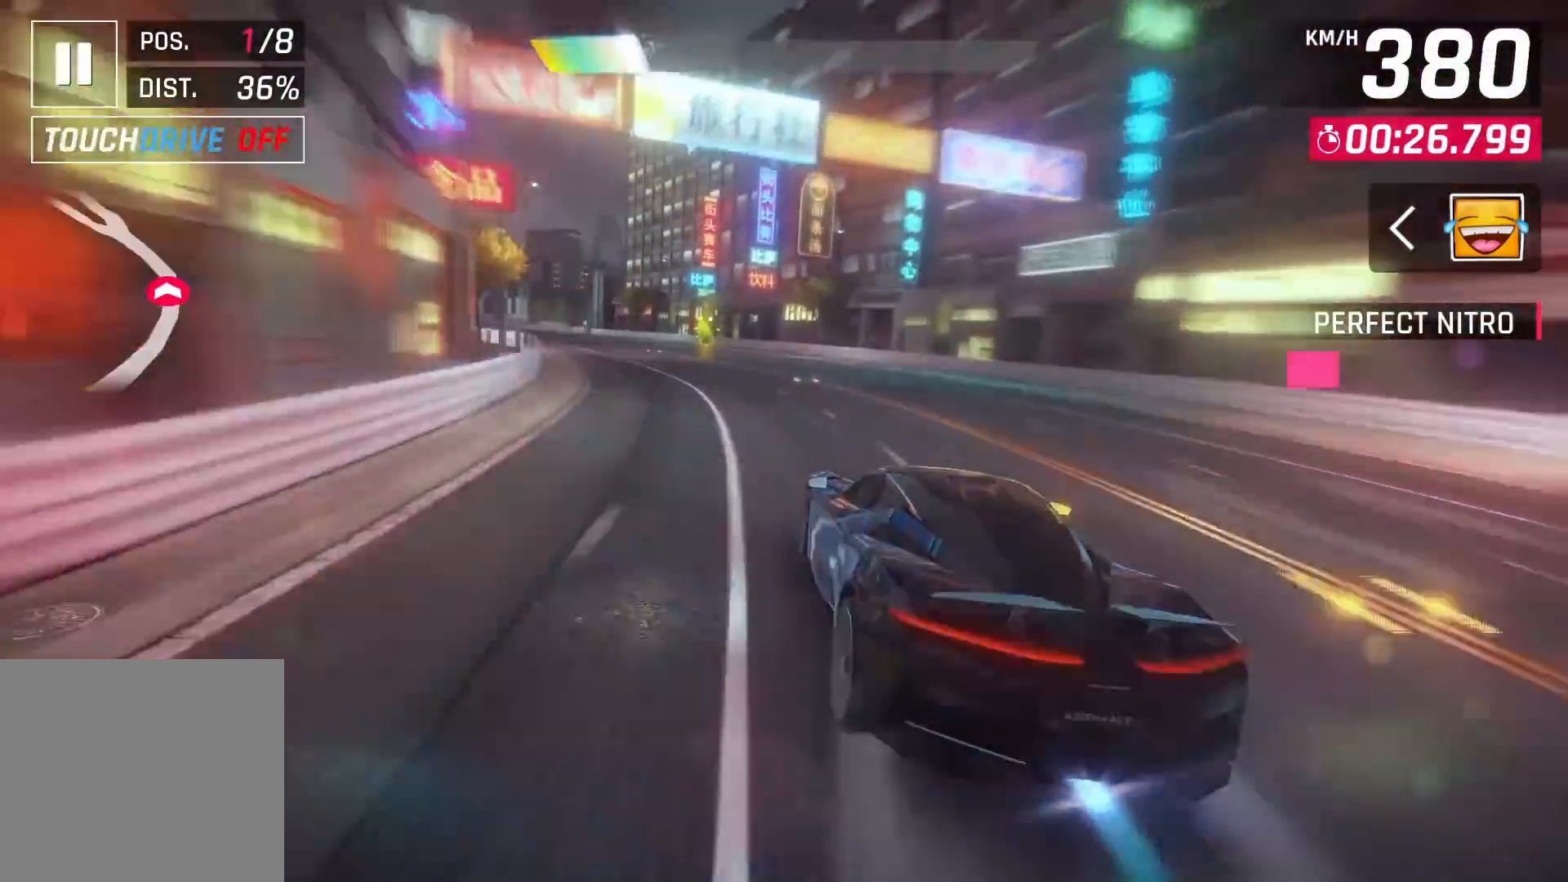
{"dt_ms": 500, "buttons": [], "left_stick": "left", "right_stick": "center", "events": []}
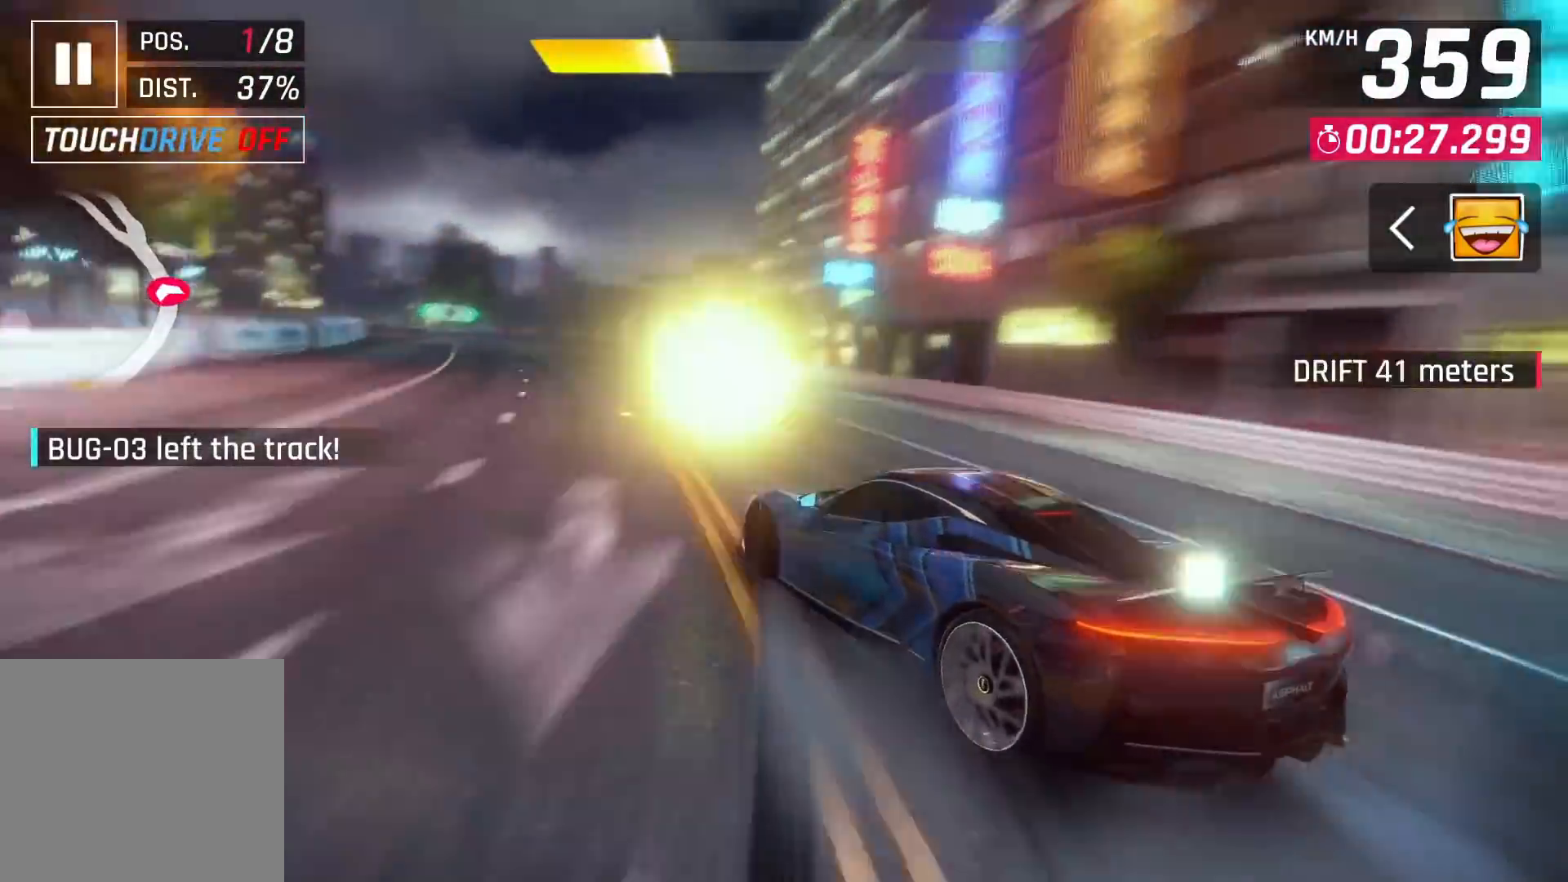
{"dt_ms": 500, "buttons": [], "left_stick": "left", "right_stick": "center", "events": []}
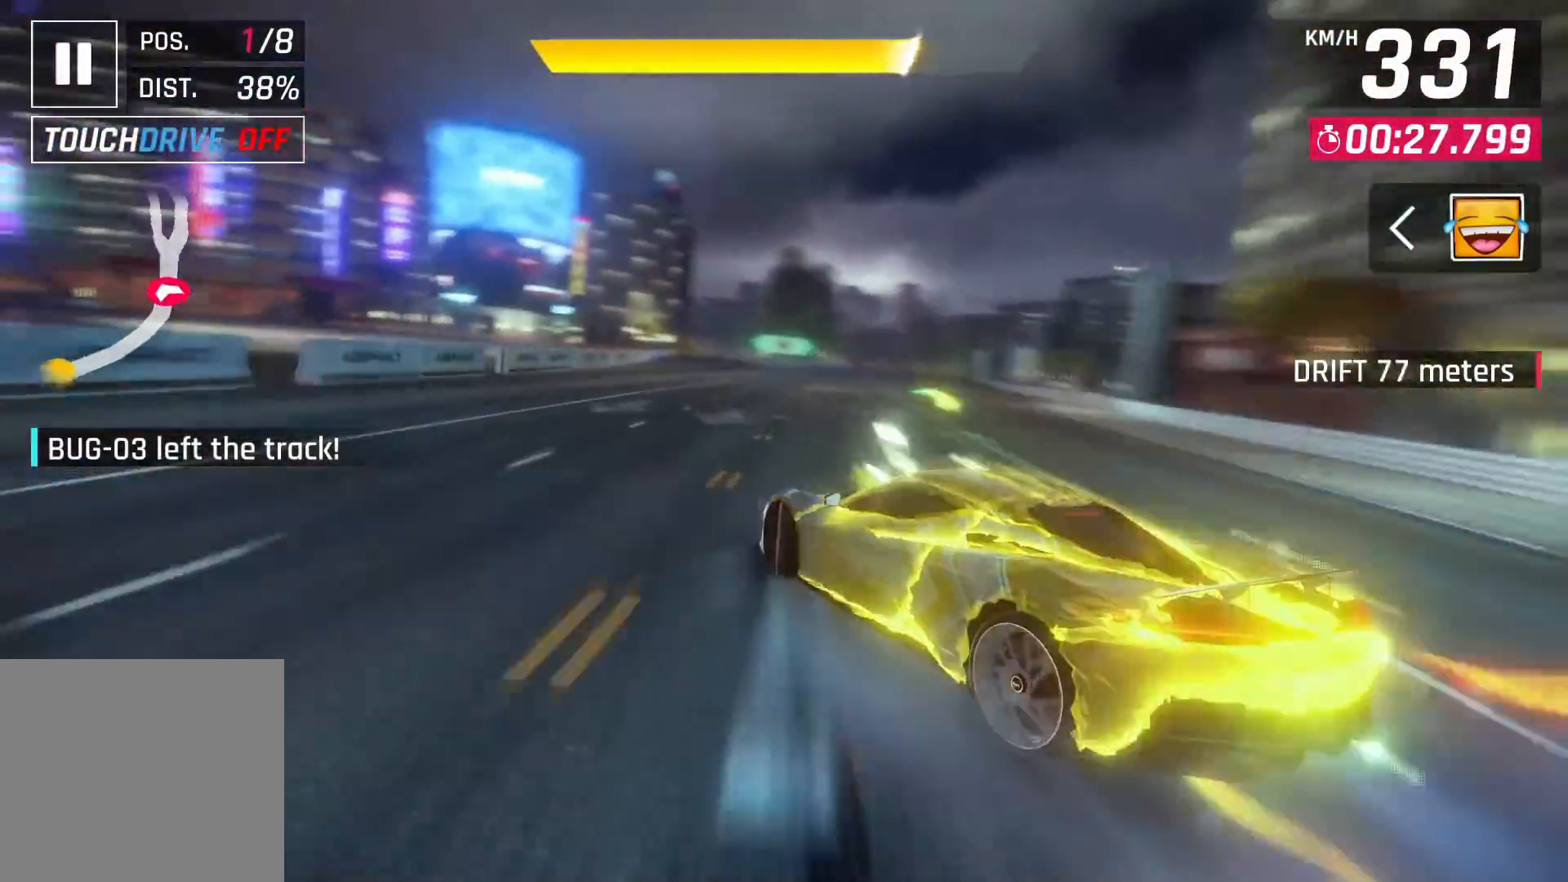
{"dt_ms": 500, "buttons": [], "left_stick": "center", "right_stick": "center", "events": [[50, "SQUARE", "down"], [150, "SQUARE", "up"], [167, "left_stick", "center"]]}
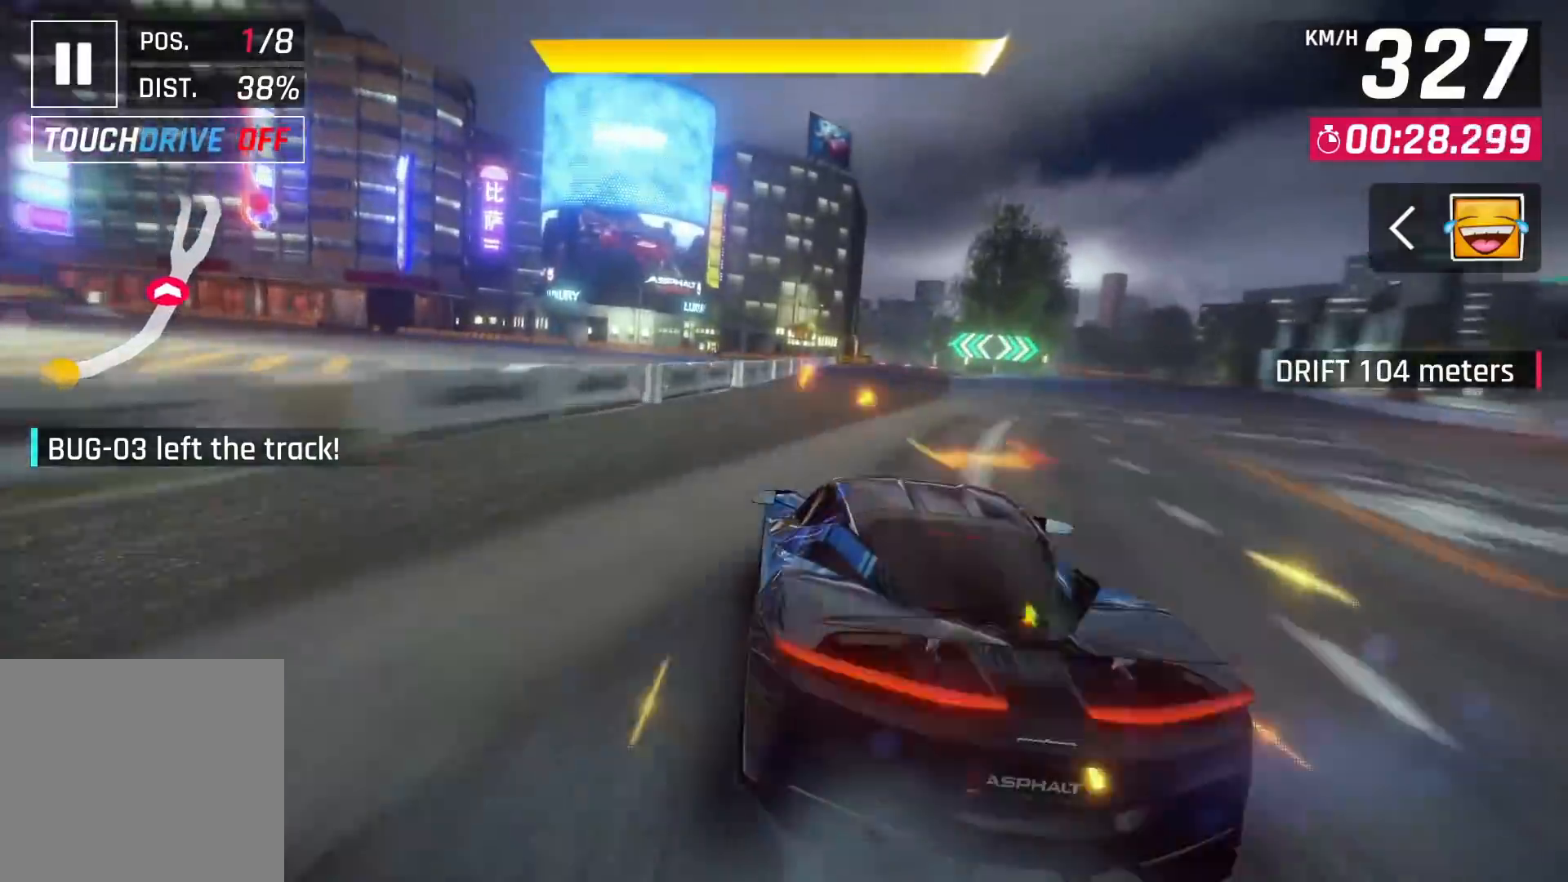
{"dt_ms": 500, "buttons": ["CROSS"], "left_stick": "center", "right_stick": "center", "events": [[150, "CROSS", "down"], [217, "CROSS", "up"], [317, "CROSS", "down"], [400, "CROSS", "up"], [467, "CROSS", "down"]]}
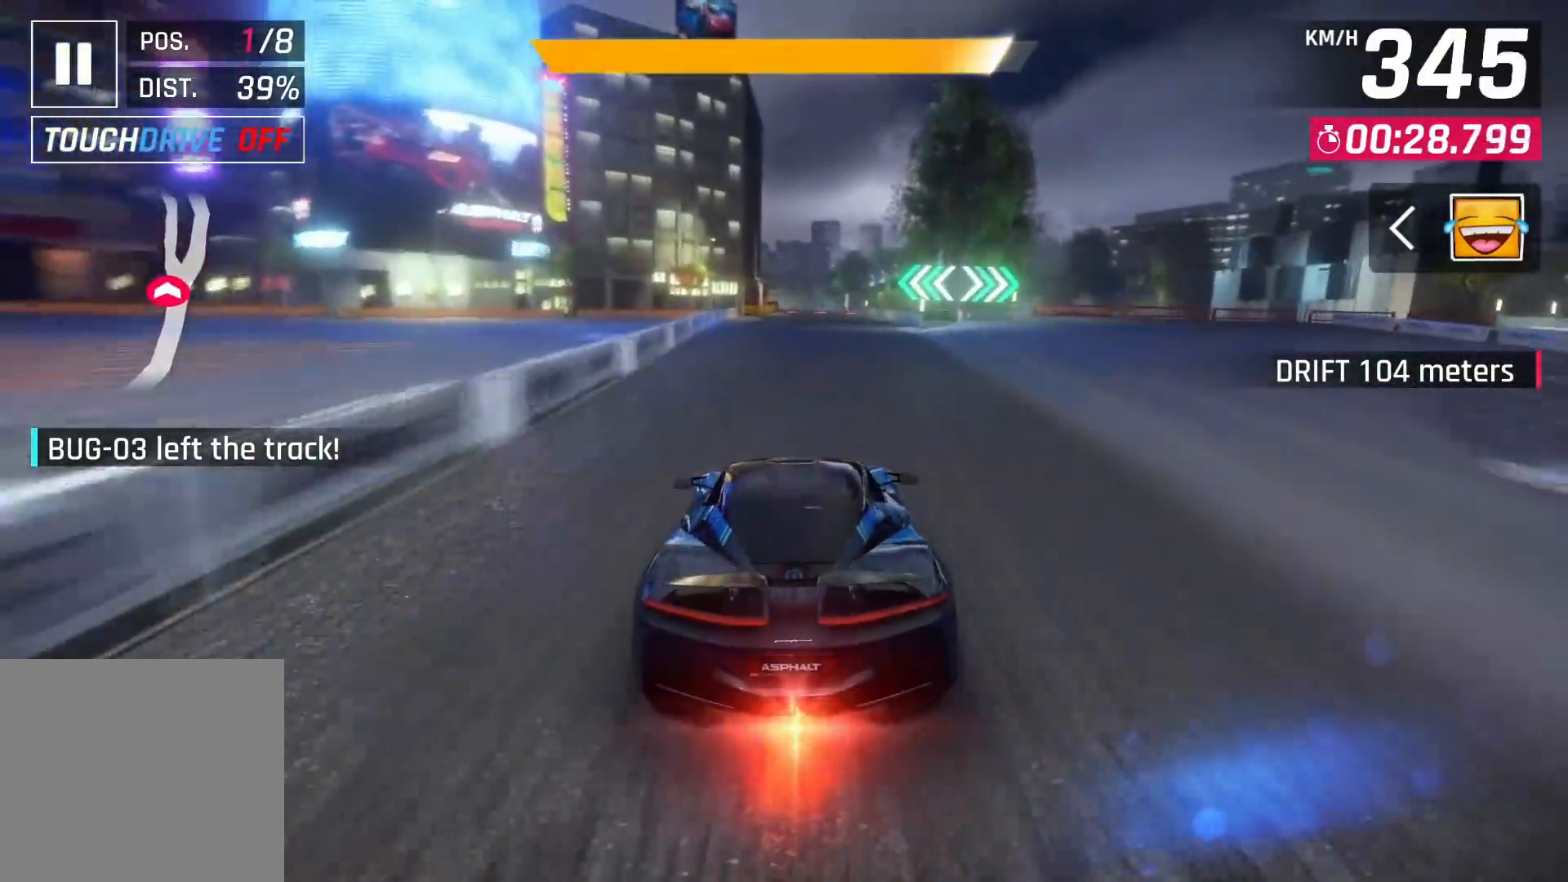
{"dt_ms": 500, "buttons": [], "left_stick": "center", "right_stick": "center", "events": [[67, "CROSS", "up"]]}
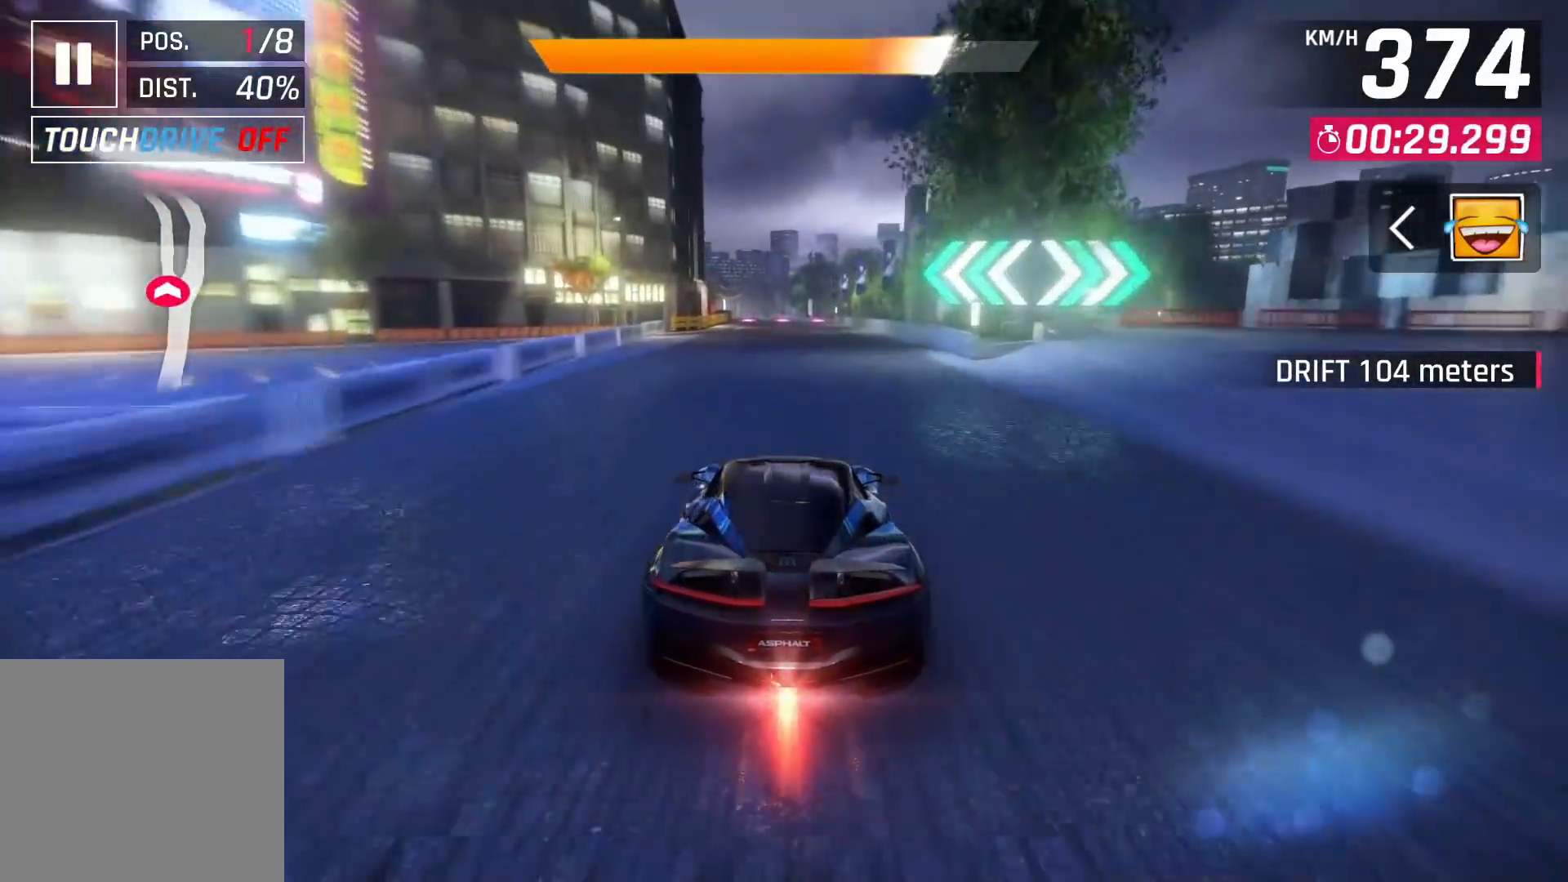
{"dt_ms": 500, "buttons": [], "left_stick": "center", "right_stick": "center", "events": [[100, "SQUARE", "down"], [200, "SQUARE", "up"]]}